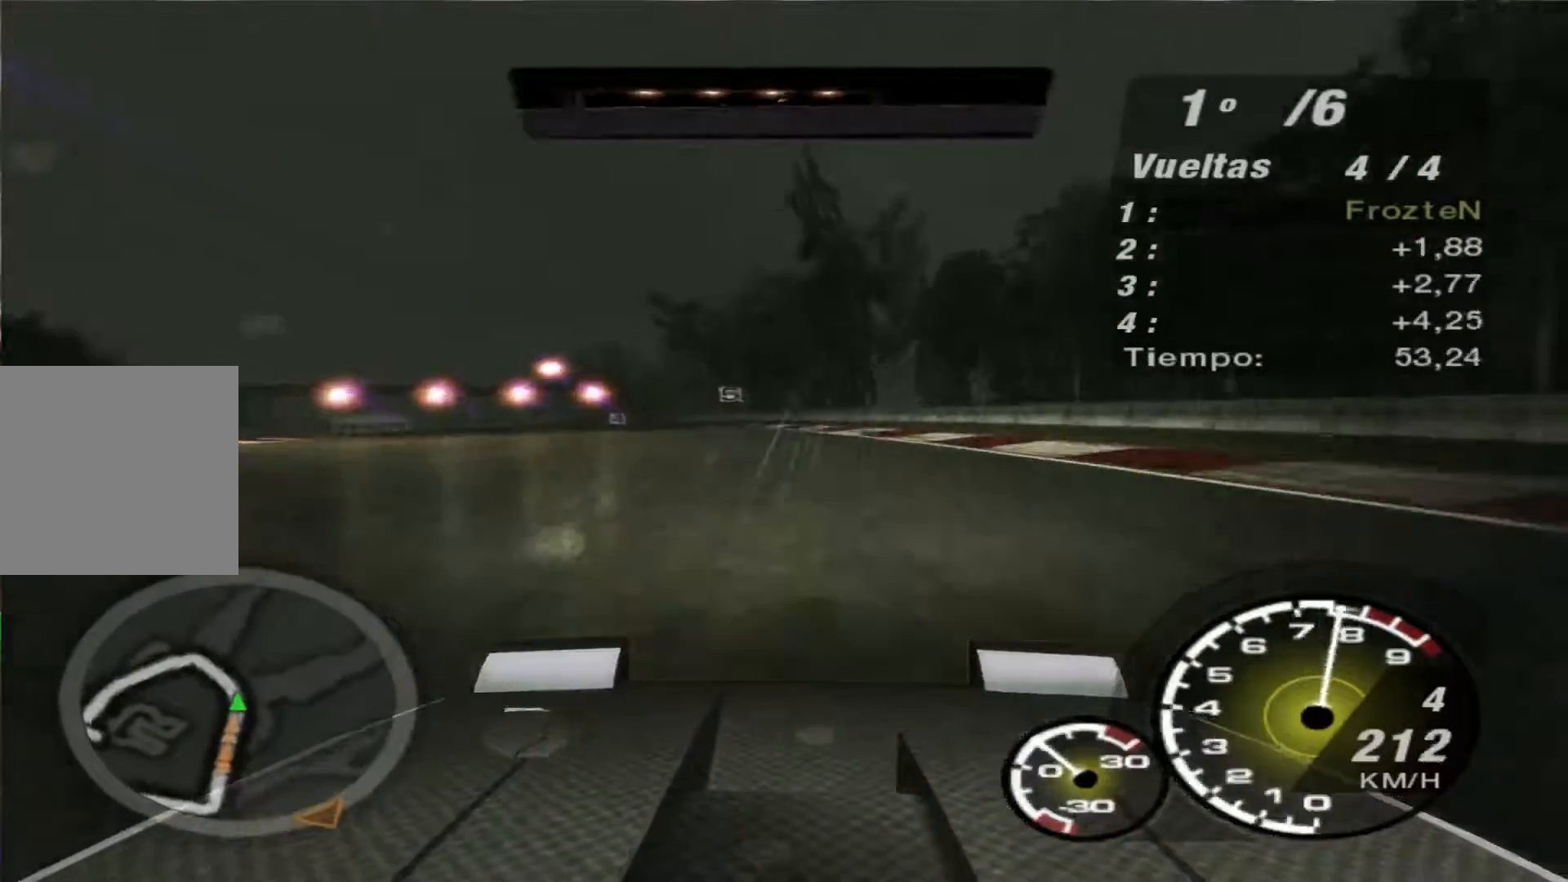
Gameplay with a controller (Xbox layout); each line is a JSON object with the inputs held at the frame after it. "events" lists button and stick changes between this image and that frame as [ms after this image, input, new state], when the widget could be followed in between. Not read: L3 R3.
{"buttons": ["R2"], "left_stick": "left", "right_stick": "center", "events": []}
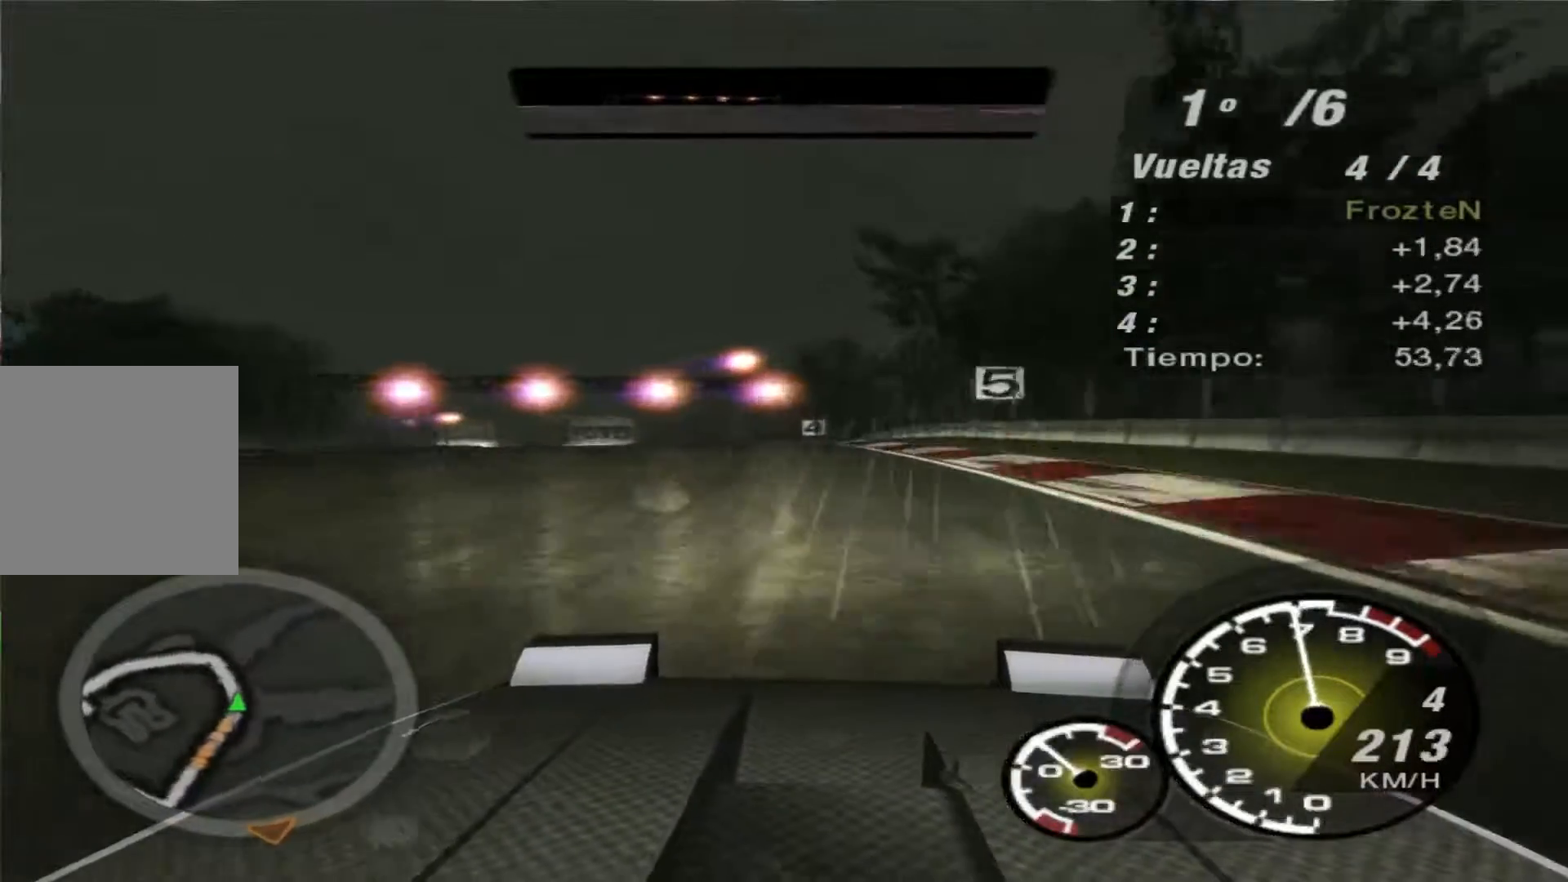
{"buttons": ["R2"], "left_stick": "center", "right_stick": "center", "events": [[367, "left_stick", "center"]]}
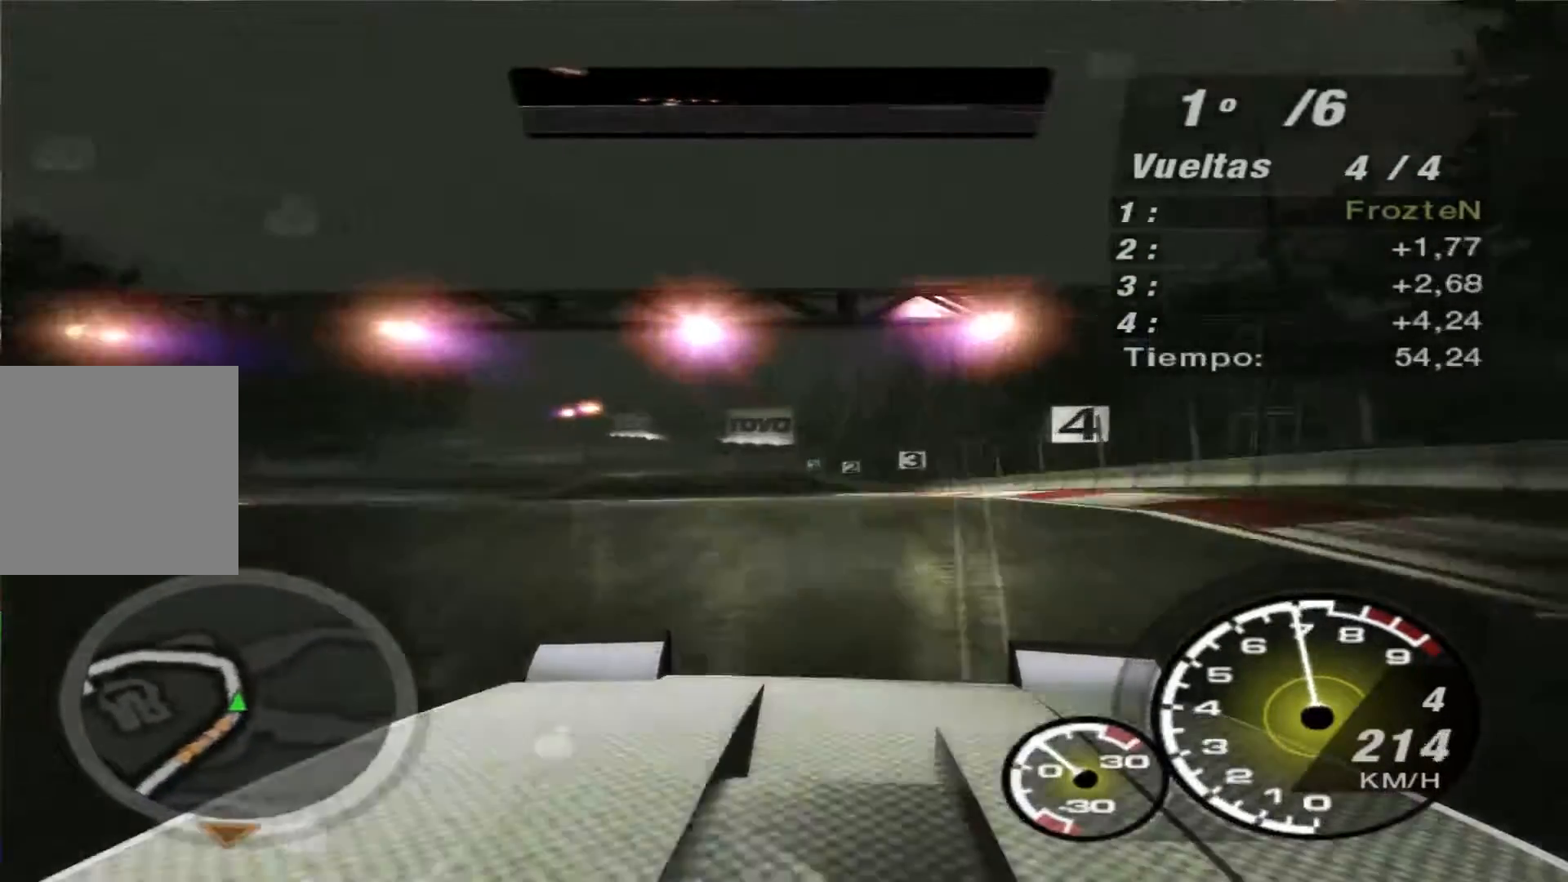
{"buttons": ["R2"], "left_stick": "left", "right_stick": "center", "events": [[300, "left_stick", "left"]]}
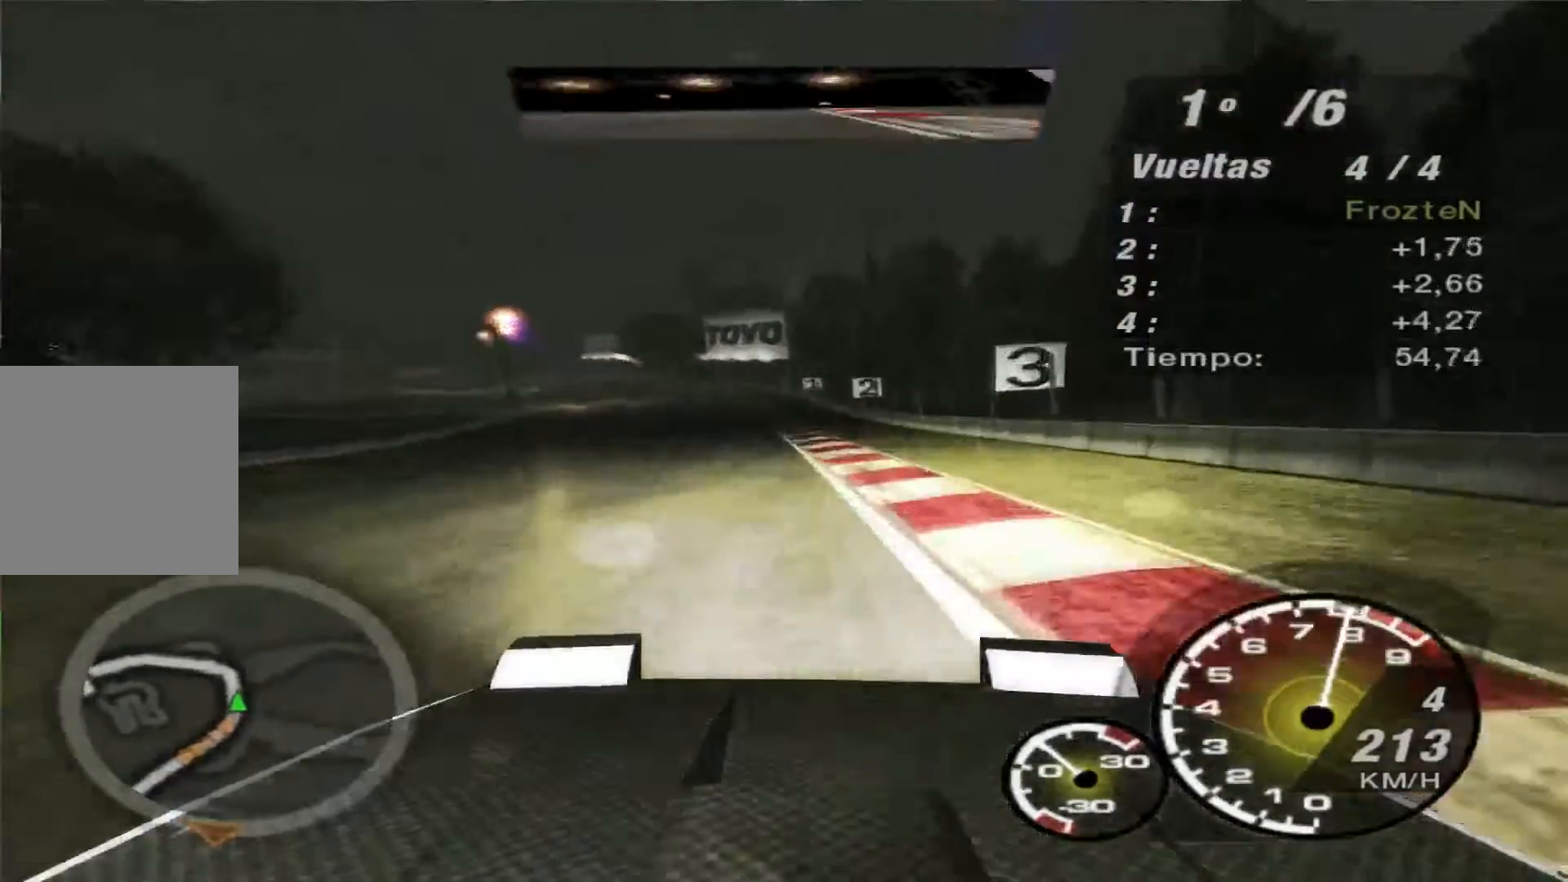
{"buttons": ["R2"], "left_stick": "left", "right_stick": "center", "events": []}
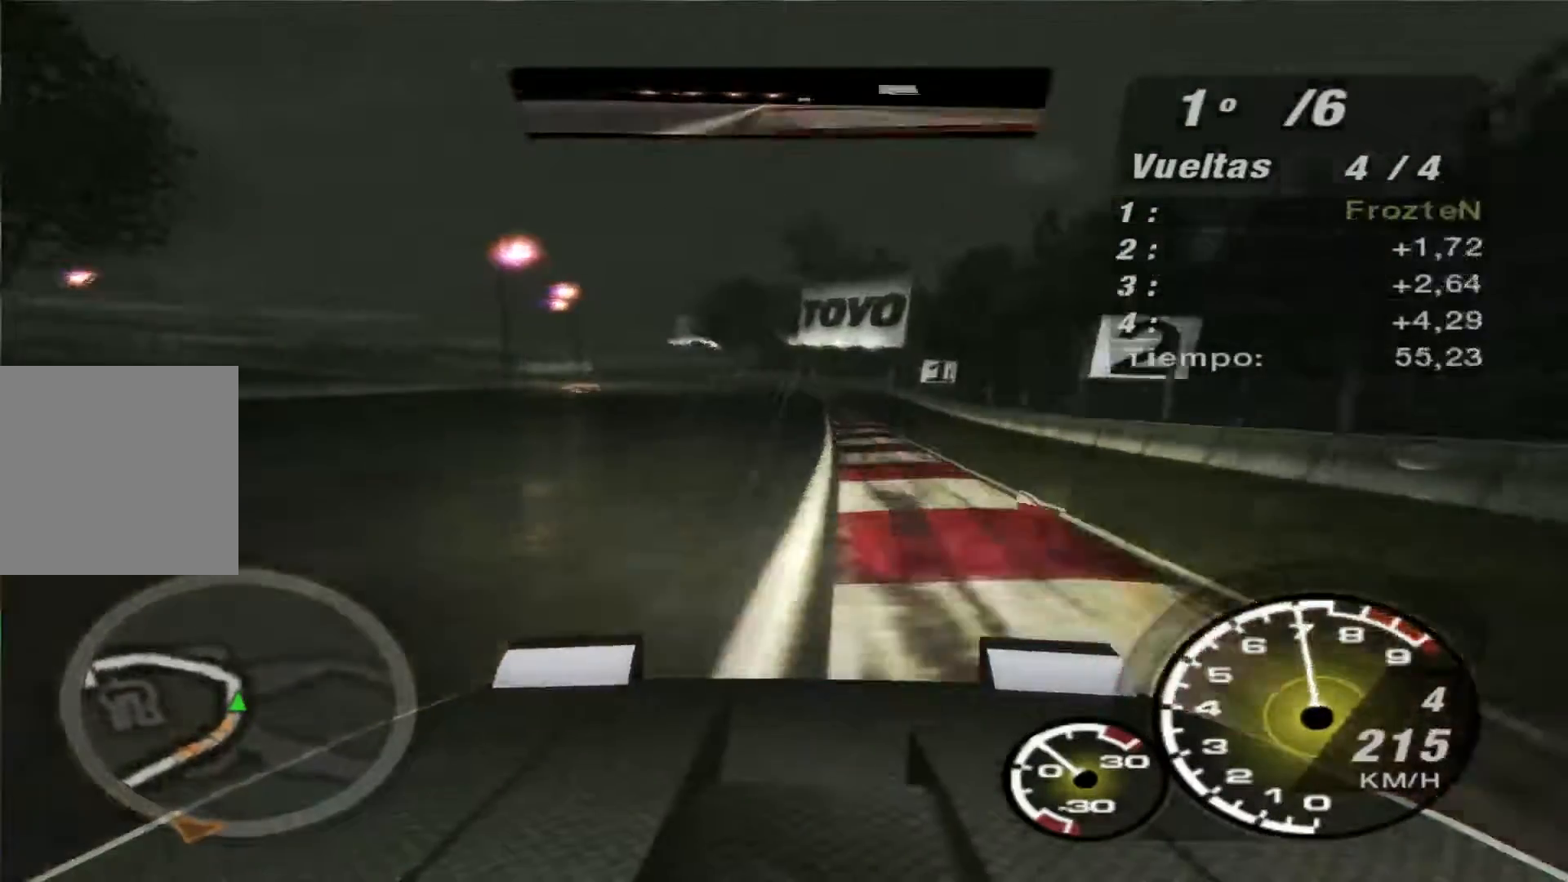
{"buttons": ["R2"], "left_stick": "left", "right_stick": "center", "events": []}
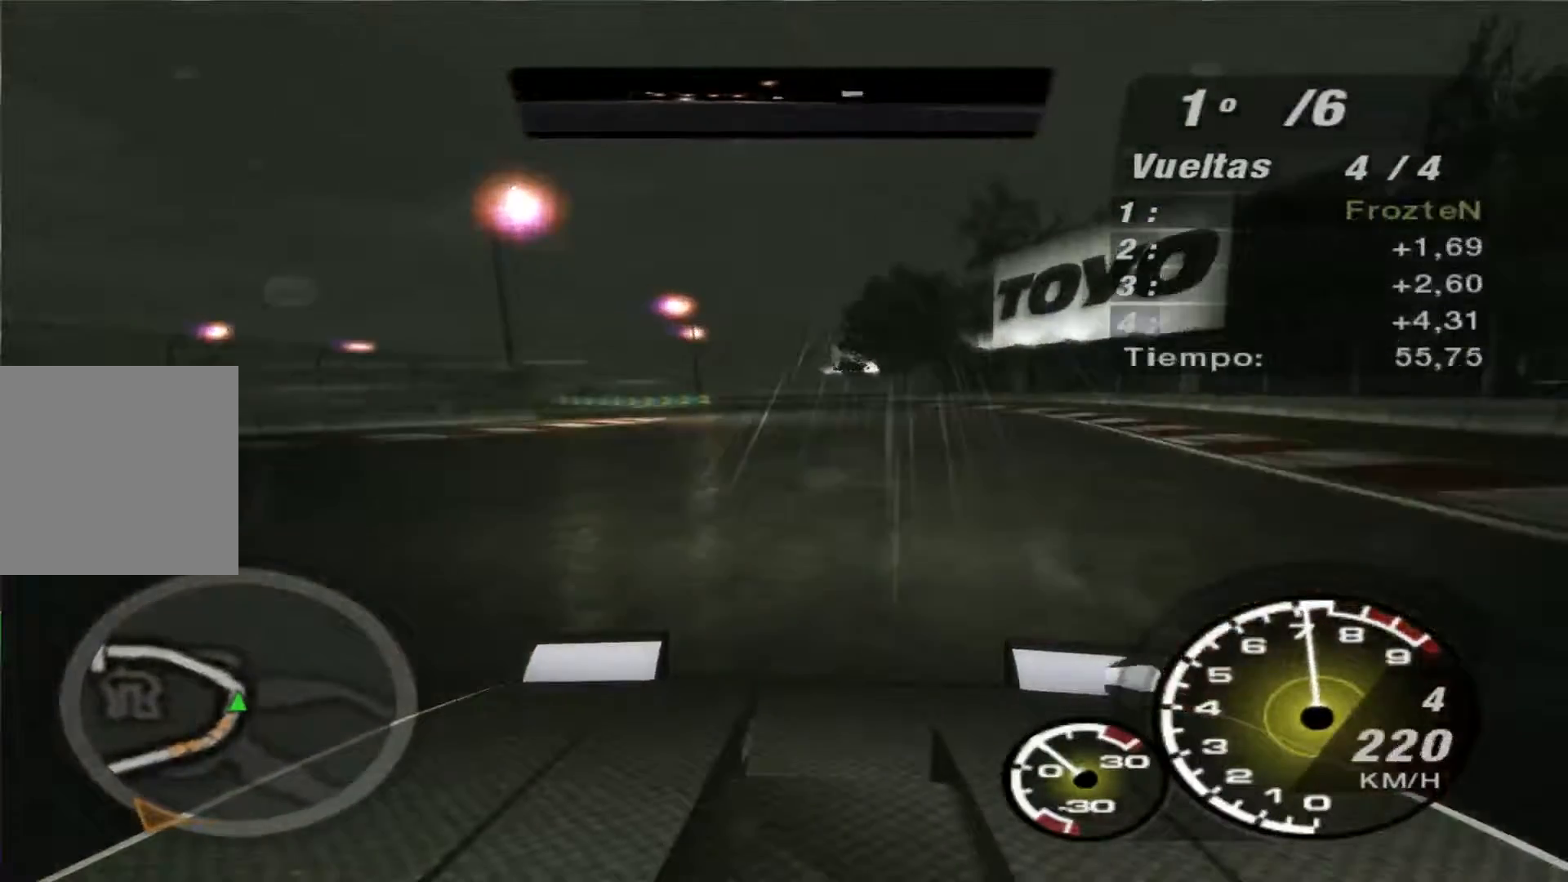
{"buttons": ["R2"], "left_stick": "left", "right_stick": "center", "events": []}
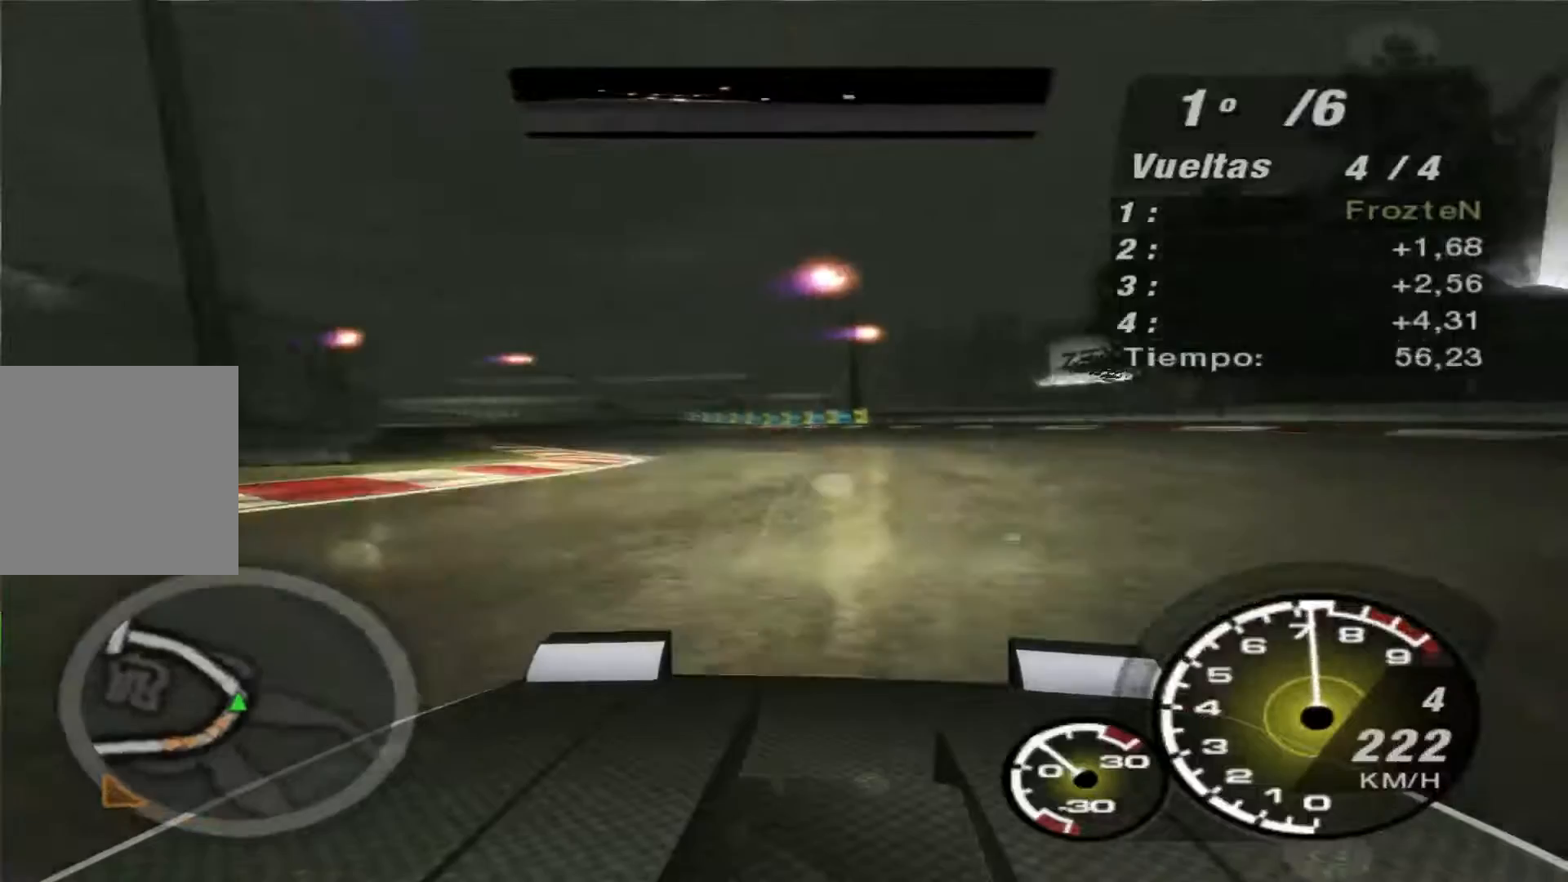
{"buttons": ["R2"], "left_stick": "left", "right_stick": "center", "events": []}
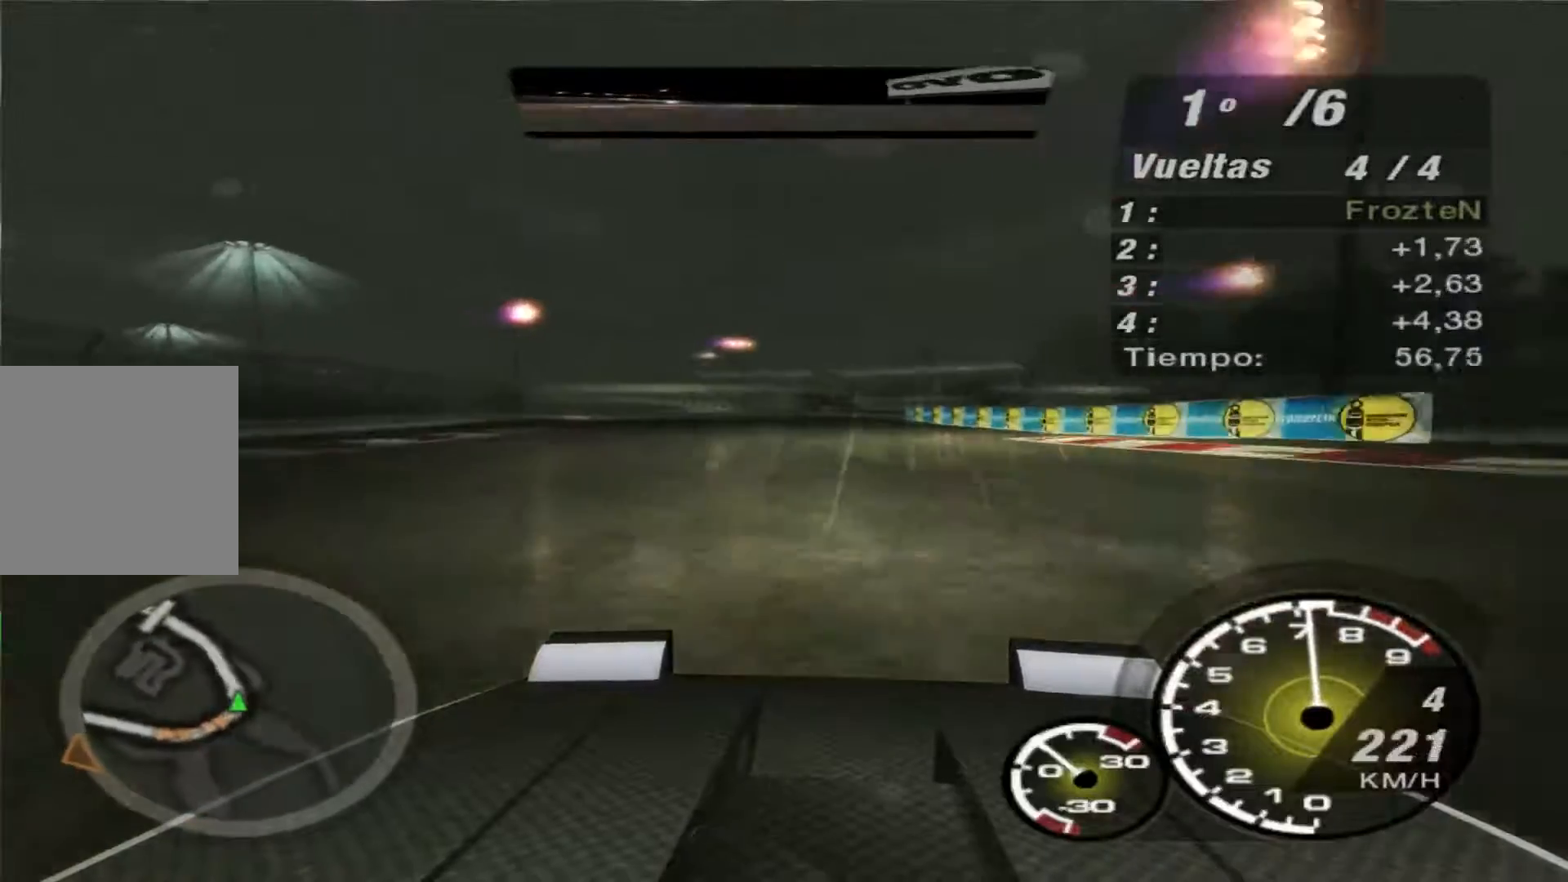
{"buttons": ["R2"], "left_stick": "left", "right_stick": "center", "events": []}
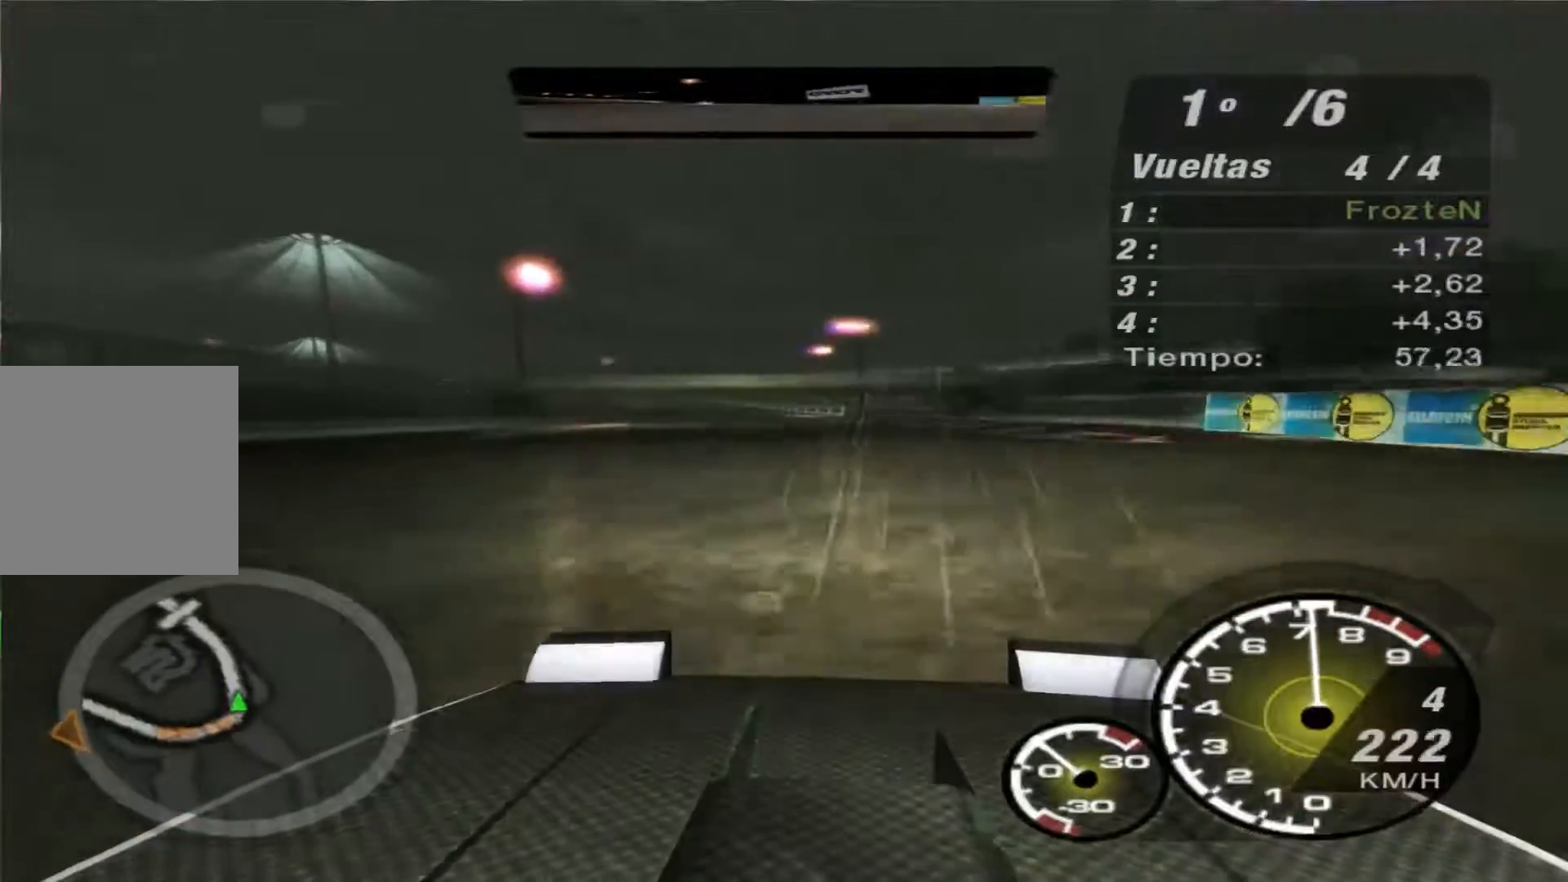
{"buttons": ["R2"], "left_stick": "left", "right_stick": "center", "events": []}
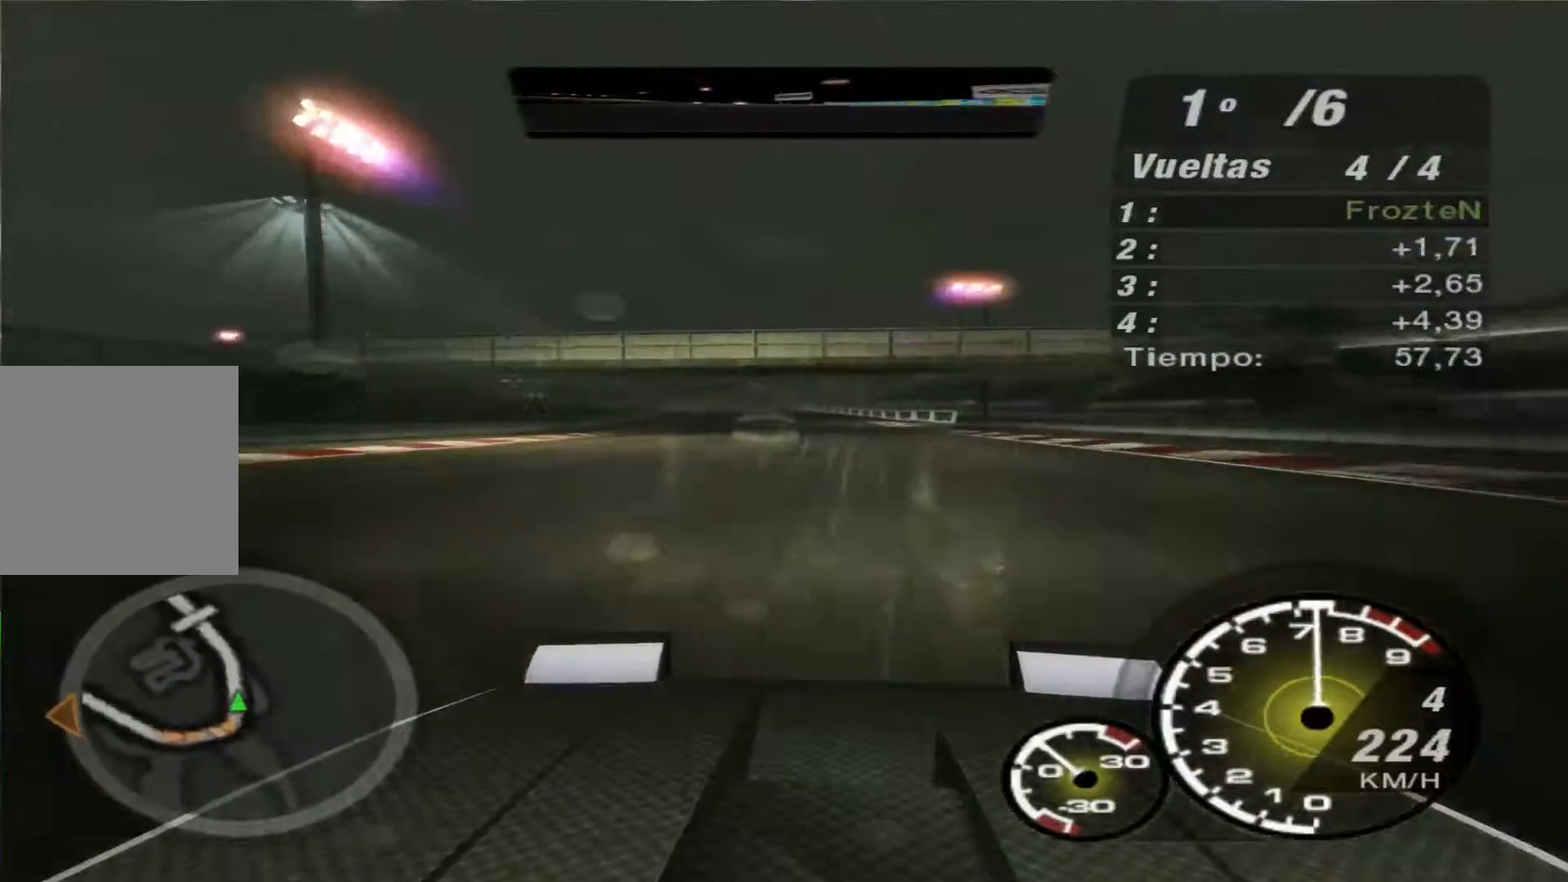
{"buttons": ["R2"], "left_stick": "left", "right_stick": "center", "events": []}
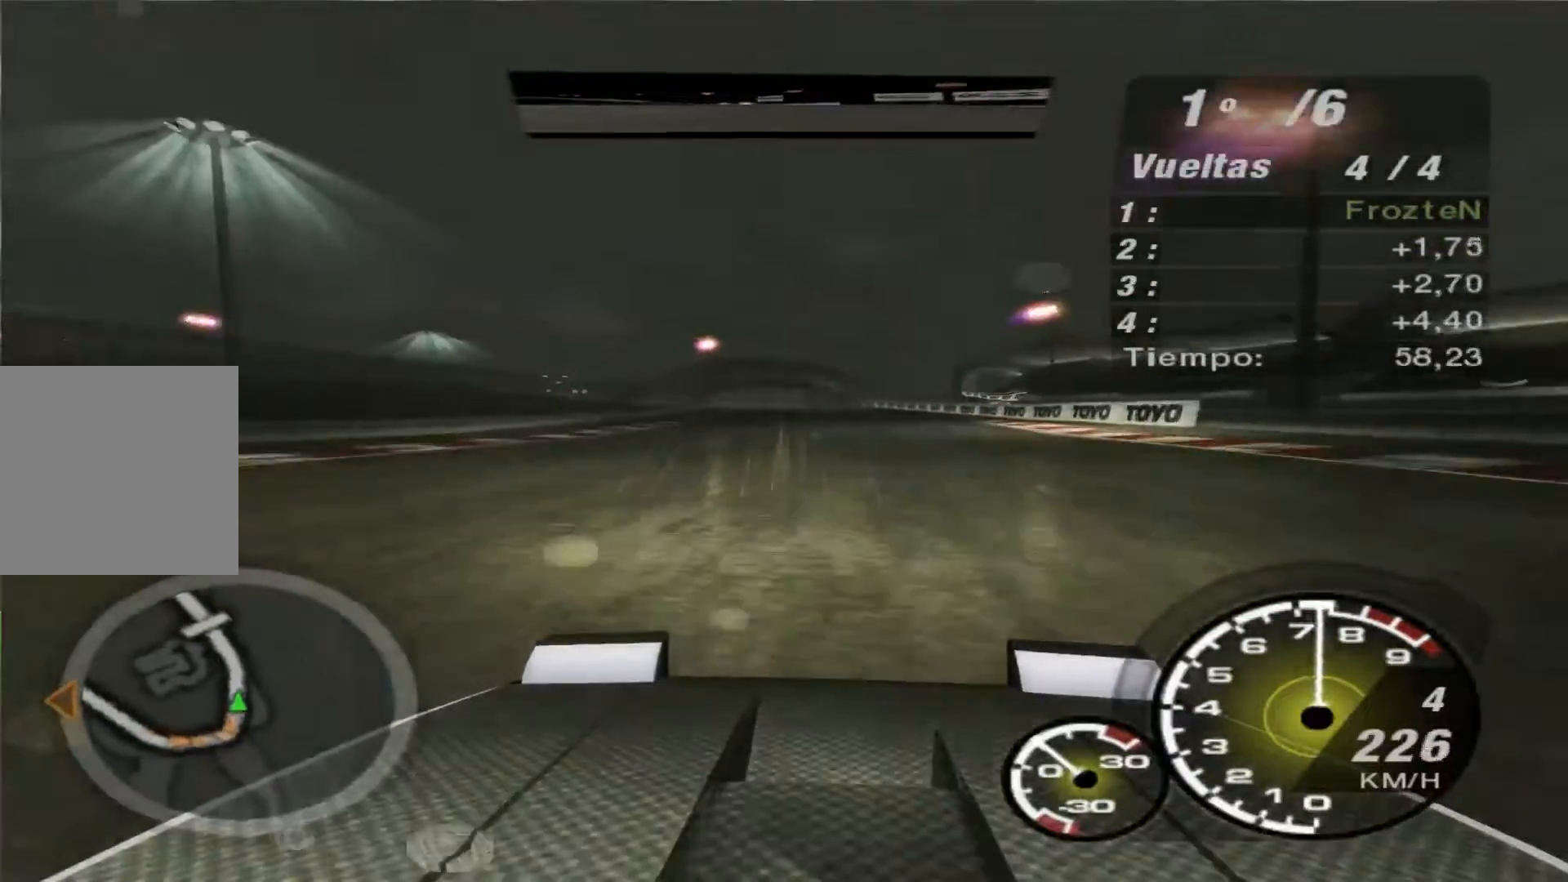
{"buttons": ["R2"], "left_stick": "center", "right_stick": "center", "events": [[100, "left_stick", "center"]]}
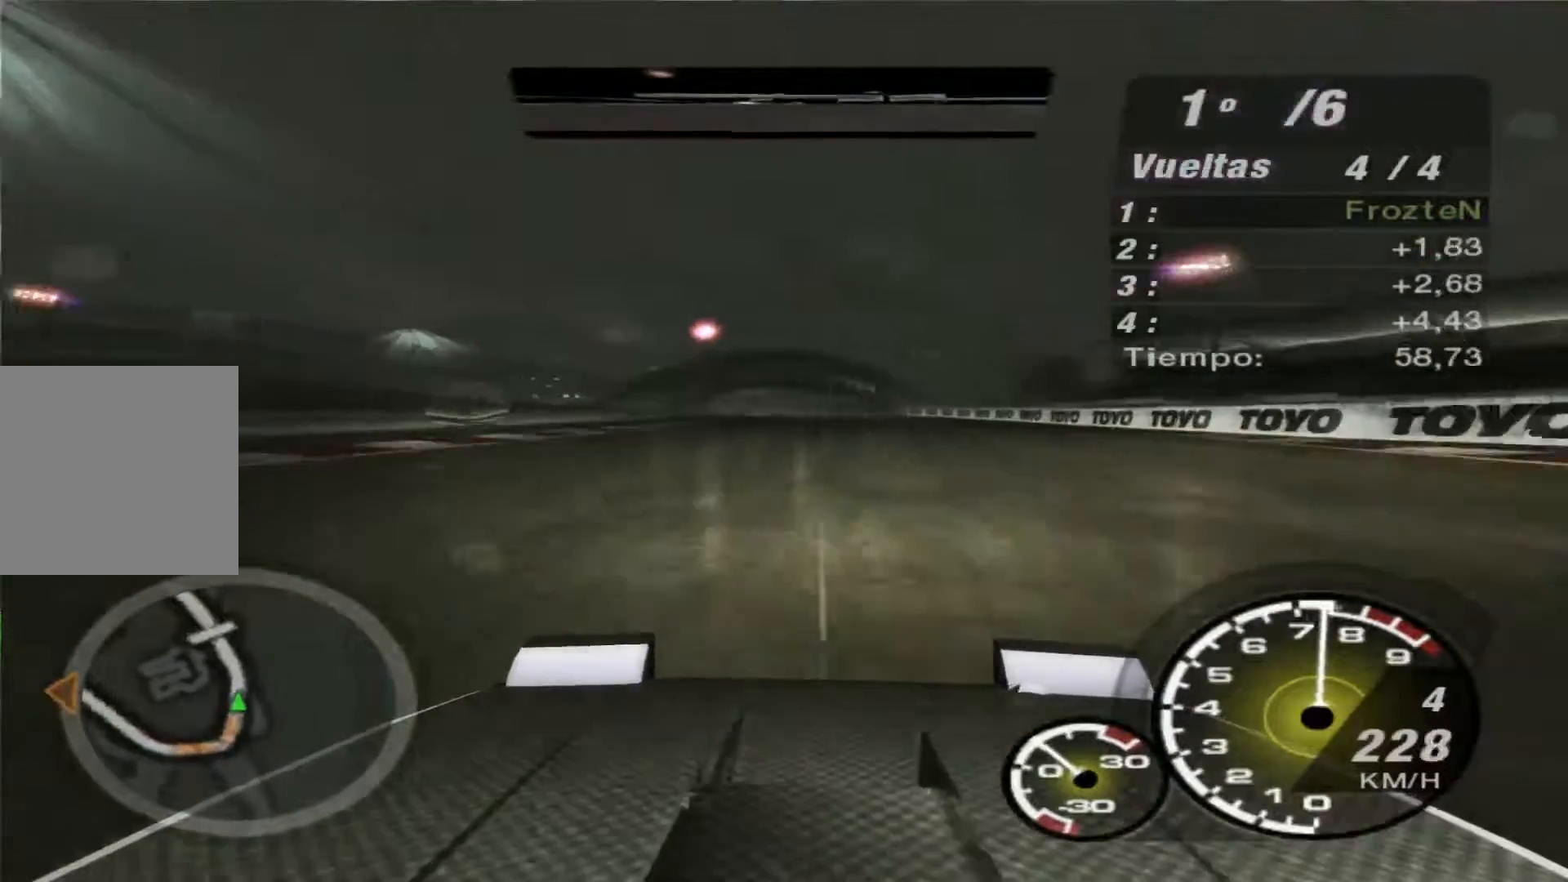
{"buttons": ["R2"], "left_stick": "left", "right_stick": "center", "events": [[33, "left_stick", "left"]]}
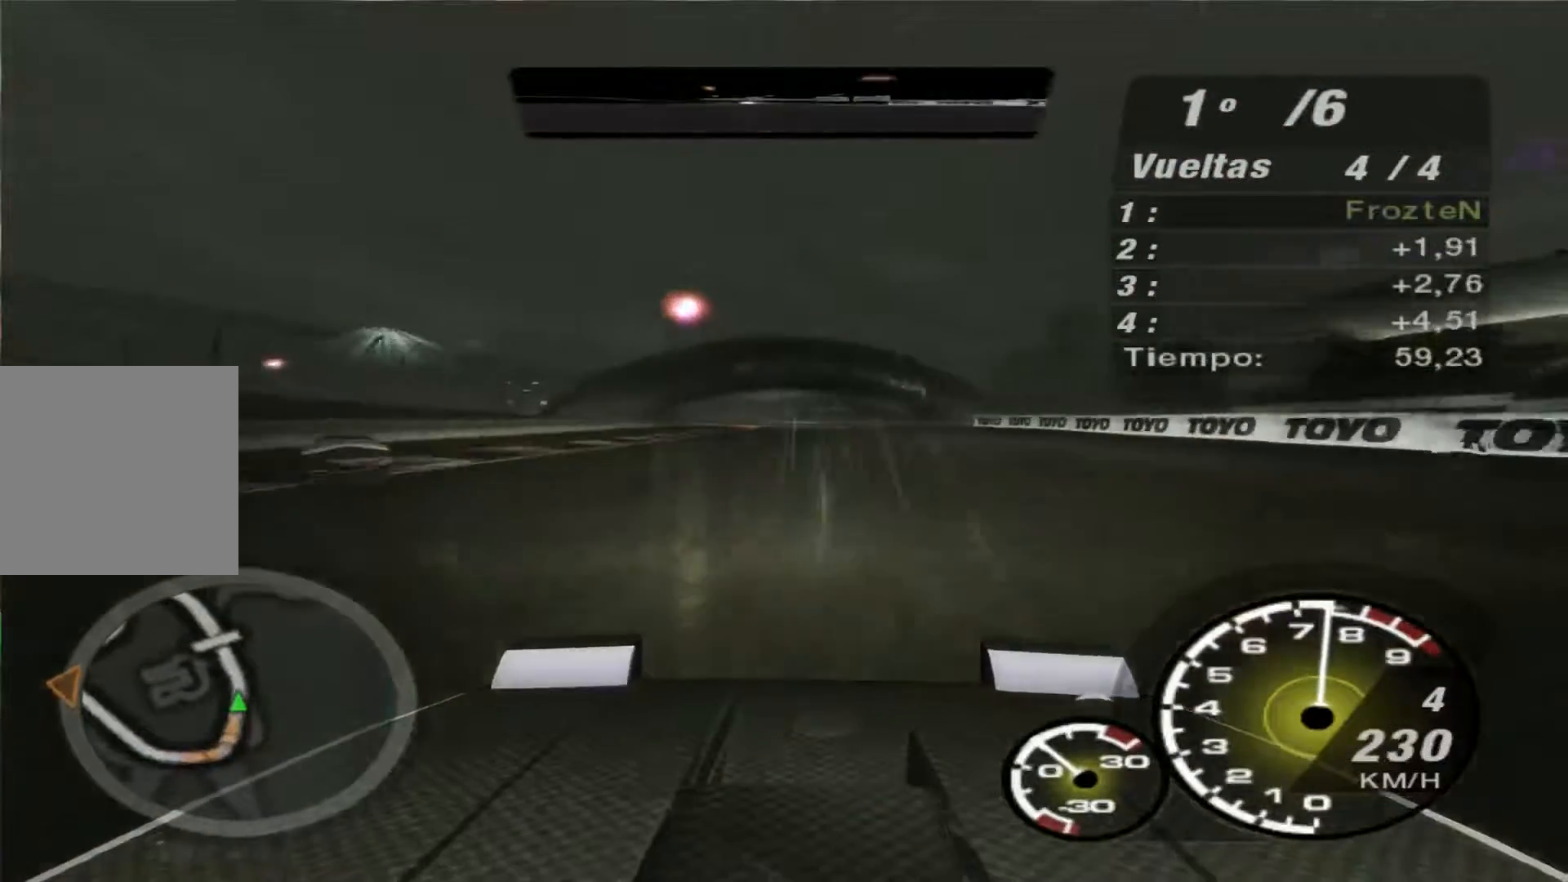
{"buttons": ["R2"], "left_stick": "left", "right_stick": "center", "events": []}
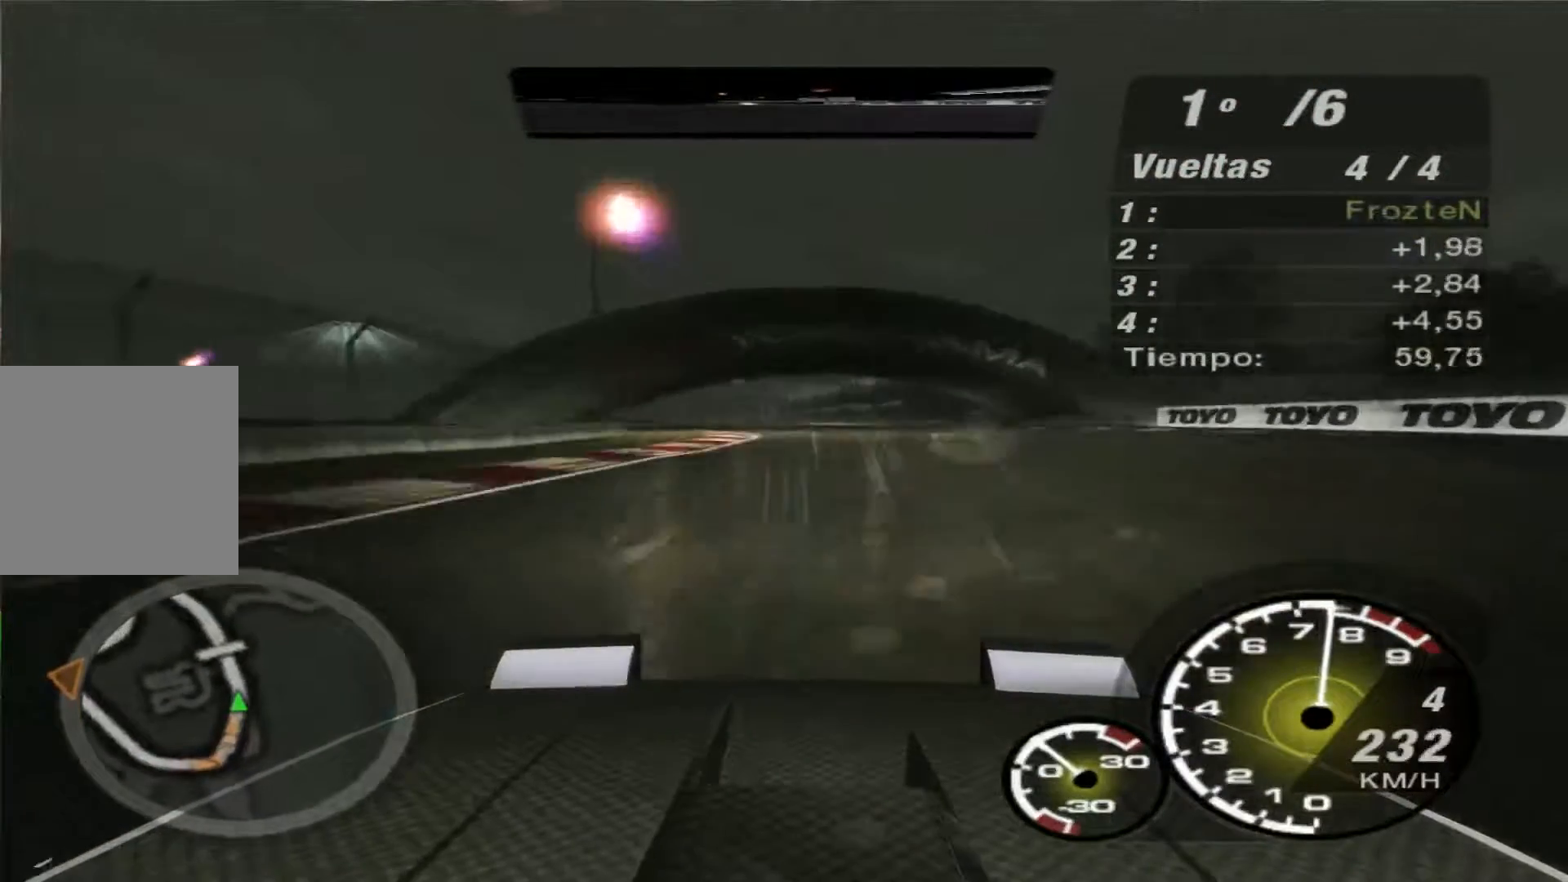
{"buttons": ["R2"], "left_stick": "left", "right_stick": "center", "events": []}
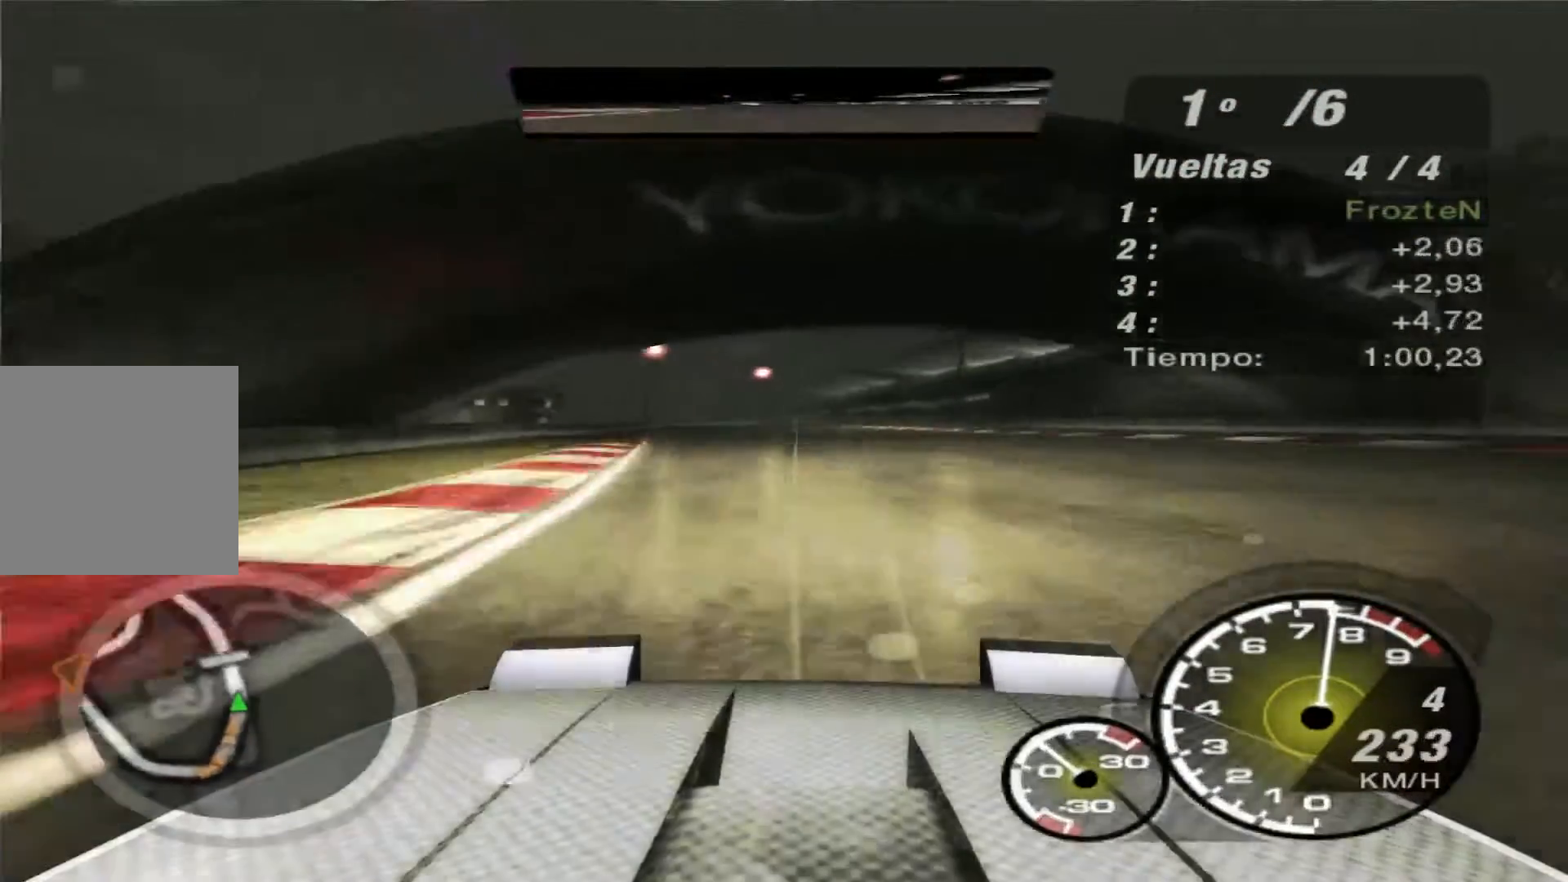
{"buttons": ["R2"], "left_stick": "left", "right_stick": "center", "events": []}
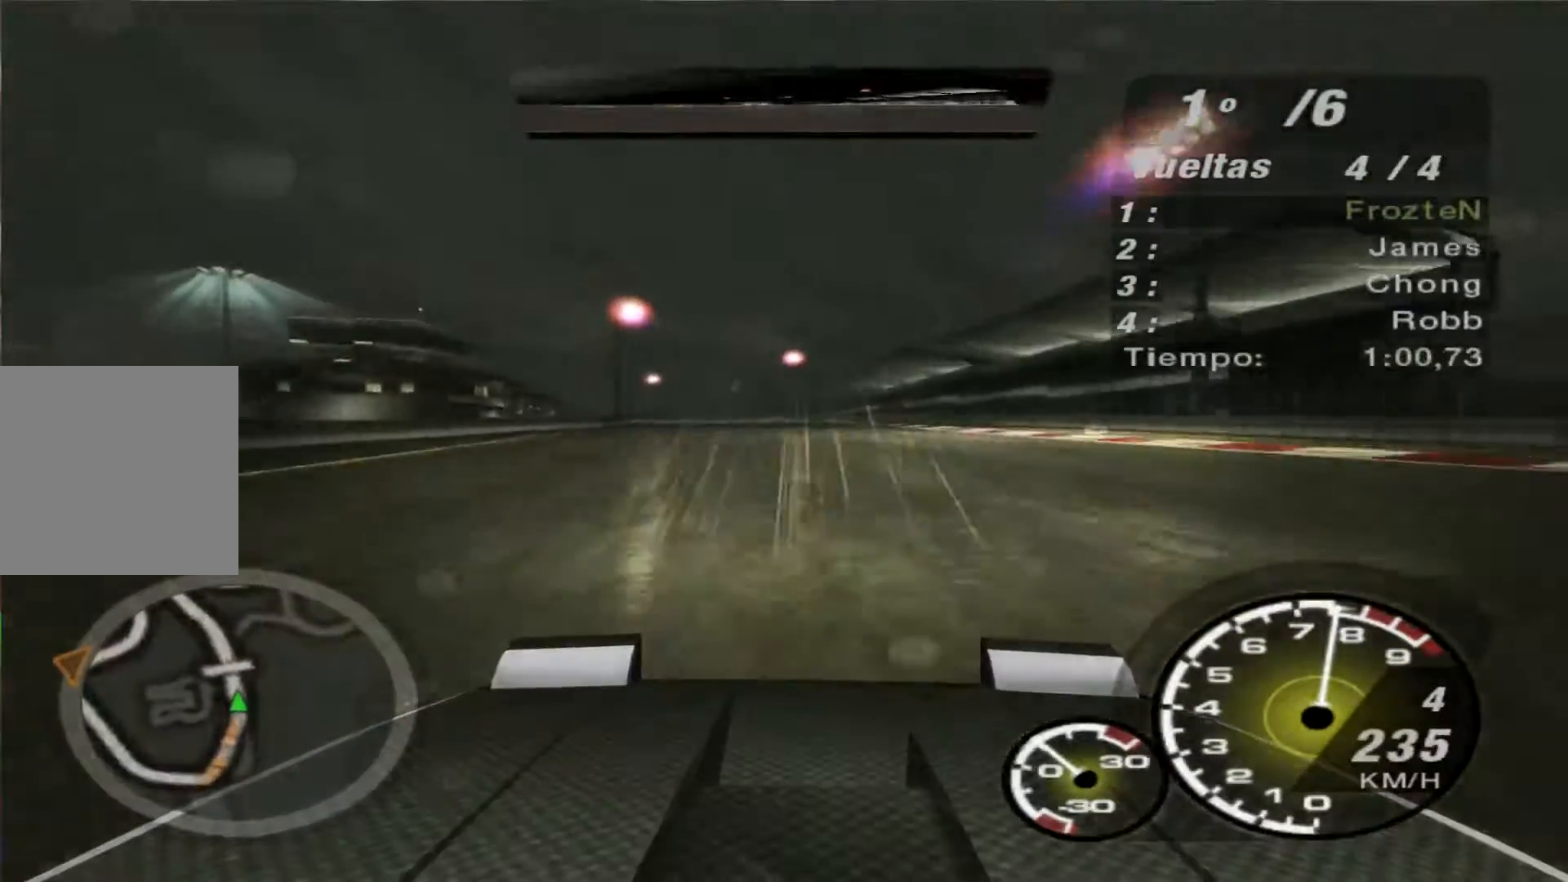
{"buttons": ["R2"], "left_stick": "left", "right_stick": "center", "events": []}
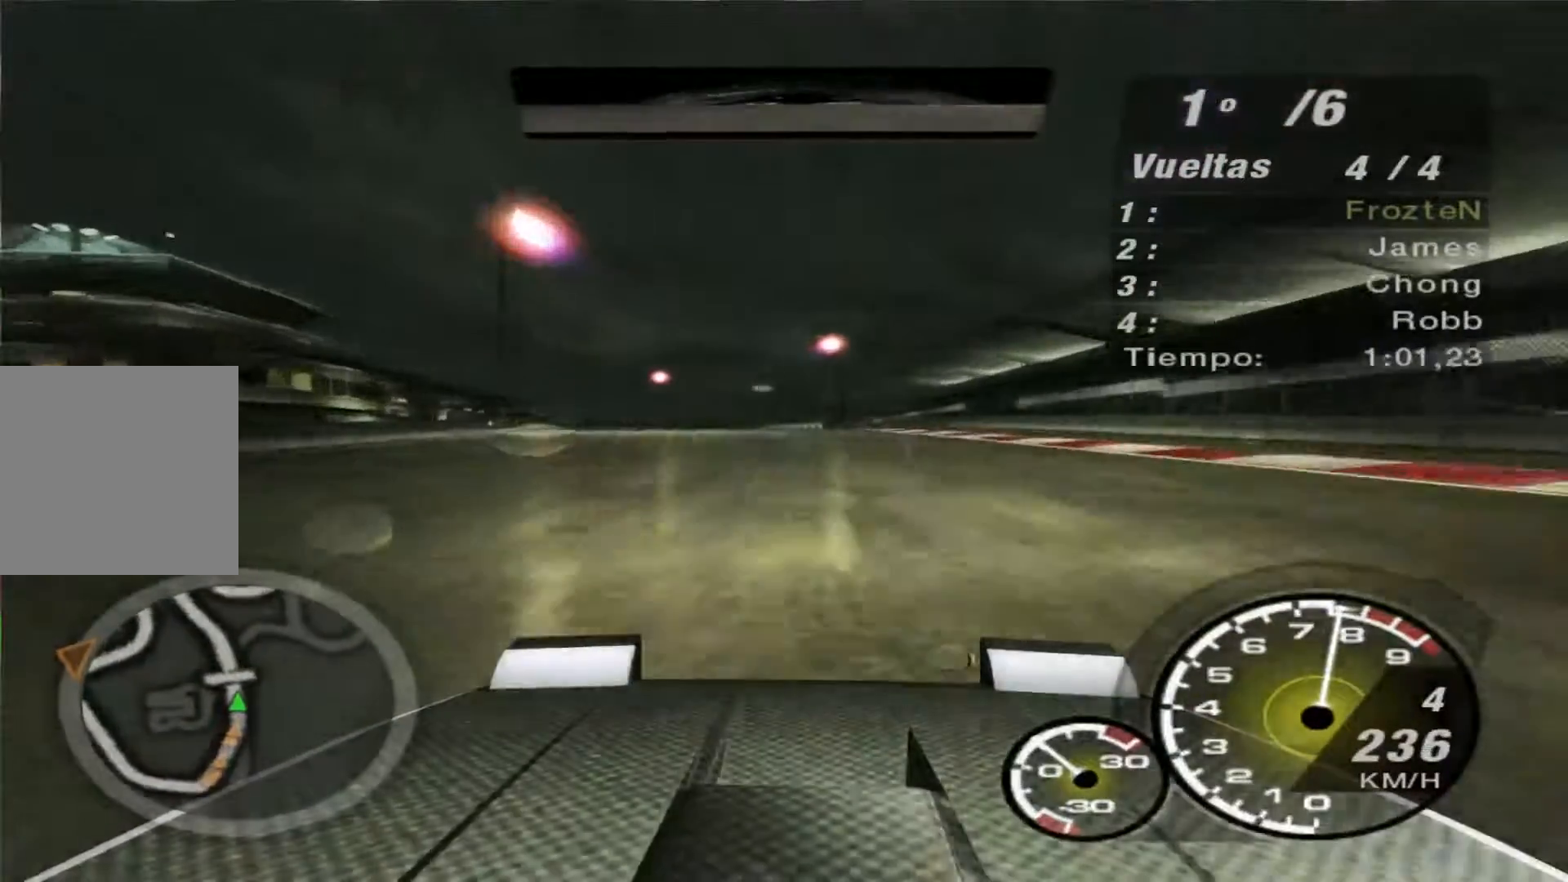
{"buttons": ["R2"], "left_stick": "left", "right_stick": "center", "events": []}
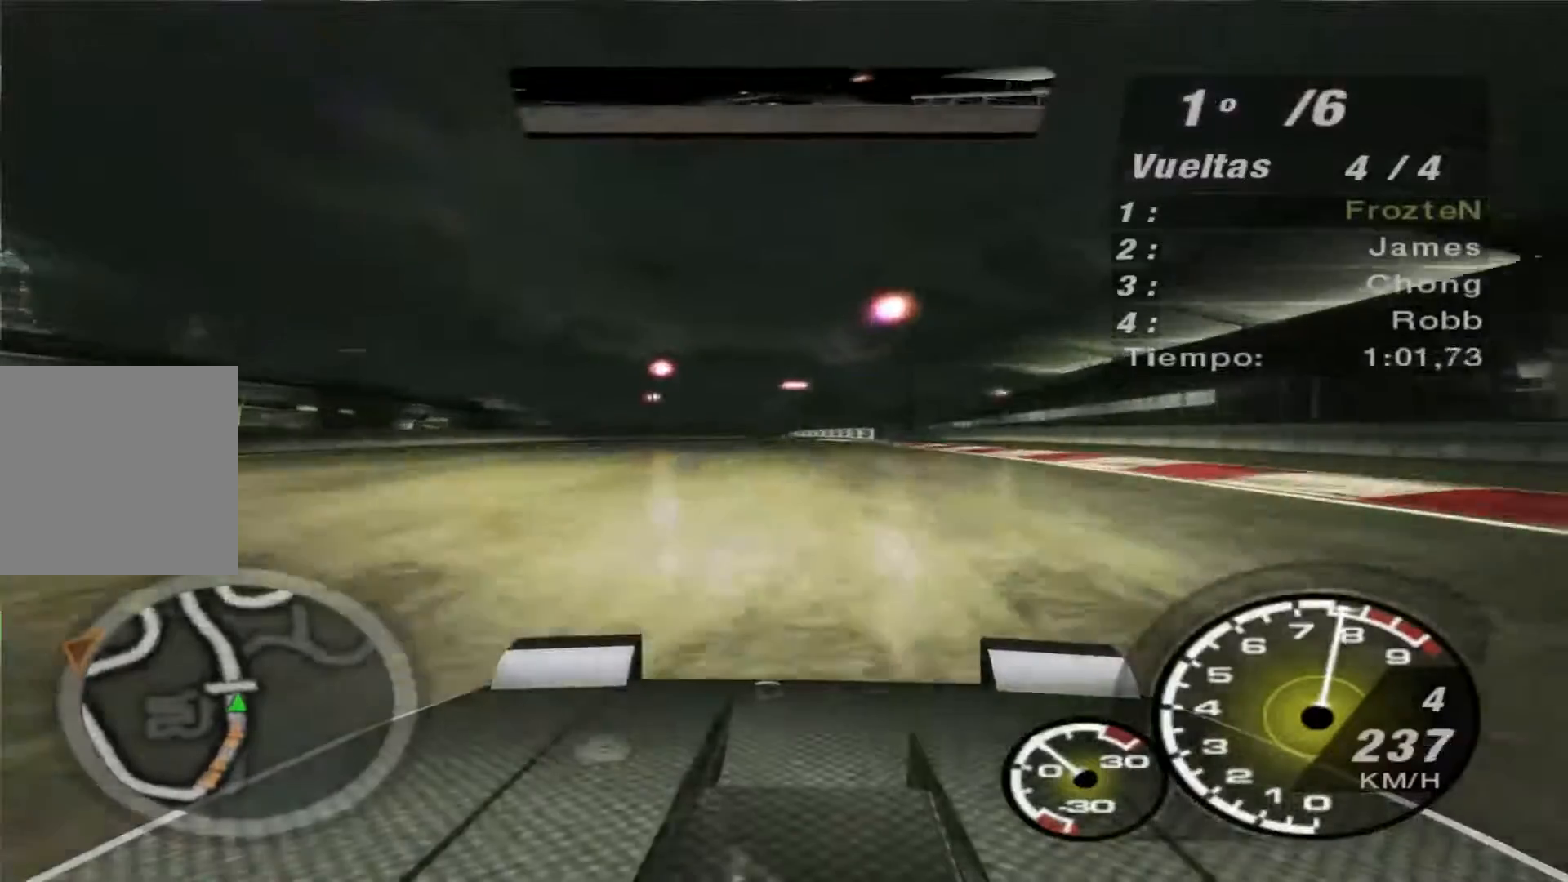
{"buttons": ["R2"], "left_stick": "left", "right_stick": "center", "events": [[200, "left_stick", "center"], [367, "left_stick", "left"]]}
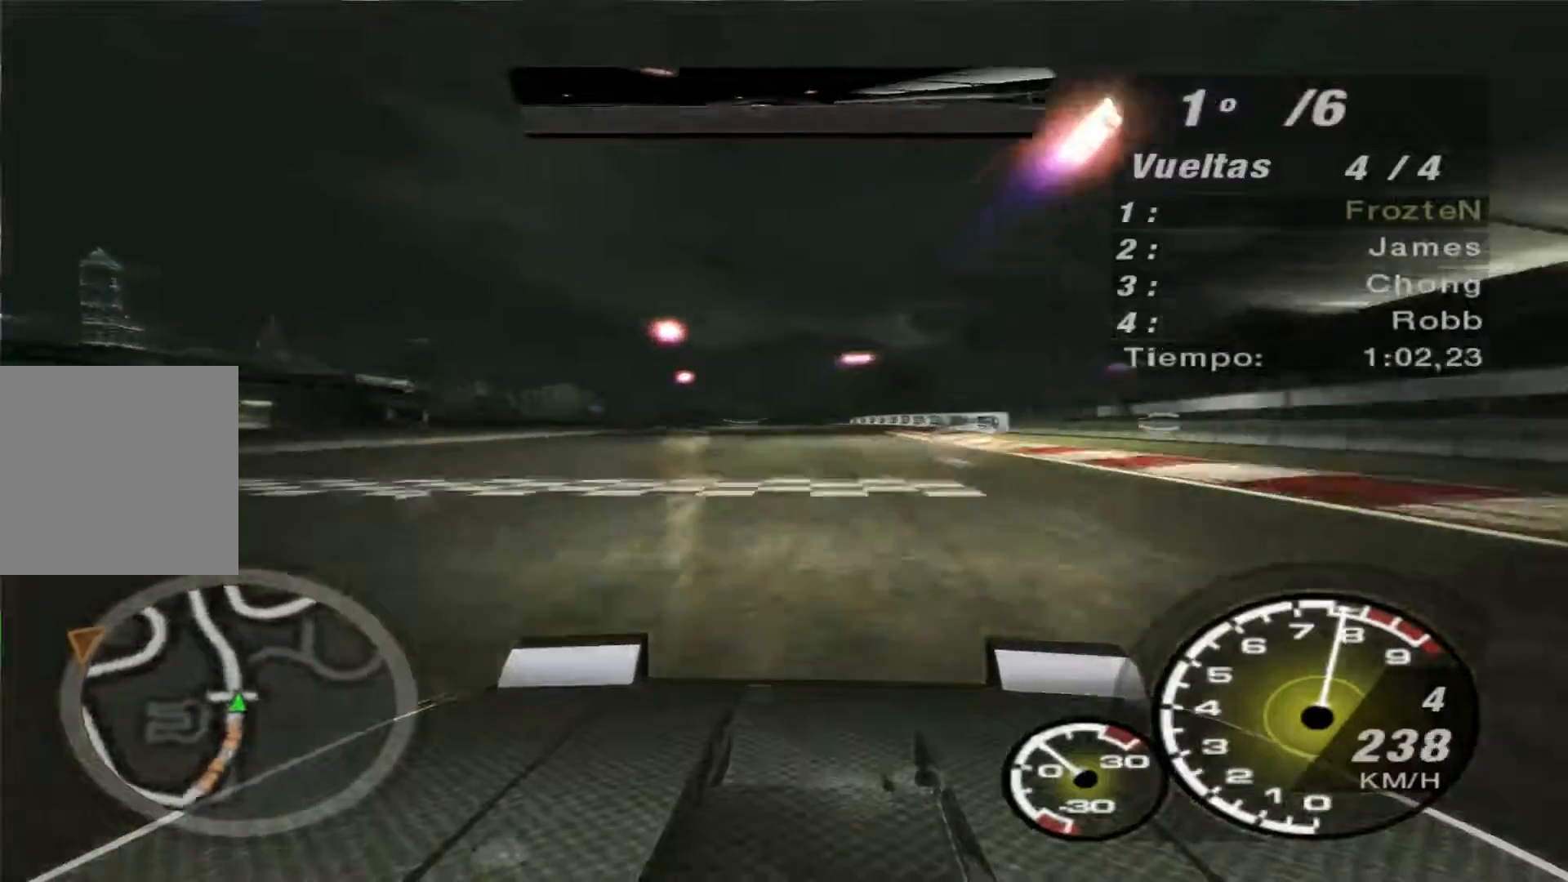
{"buttons": ["R2"], "left_stick": "left", "right_stick": "center", "events": []}
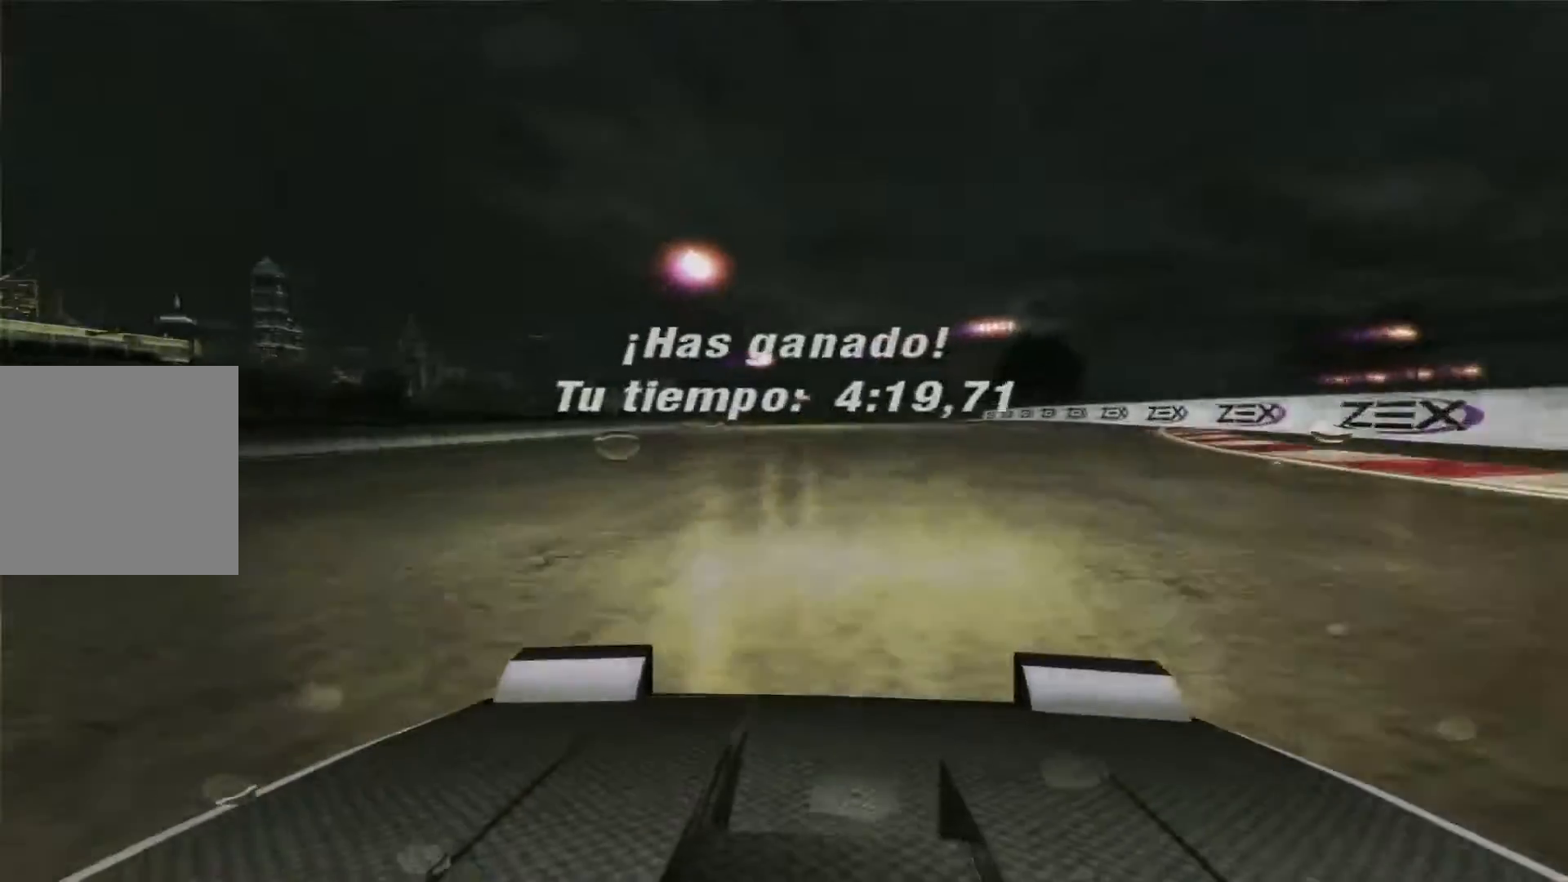
{"buttons": [], "left_stick": "center", "right_stick": "center", "events": [[100, "left_stick", "center"], [367, "R2", "up"]]}
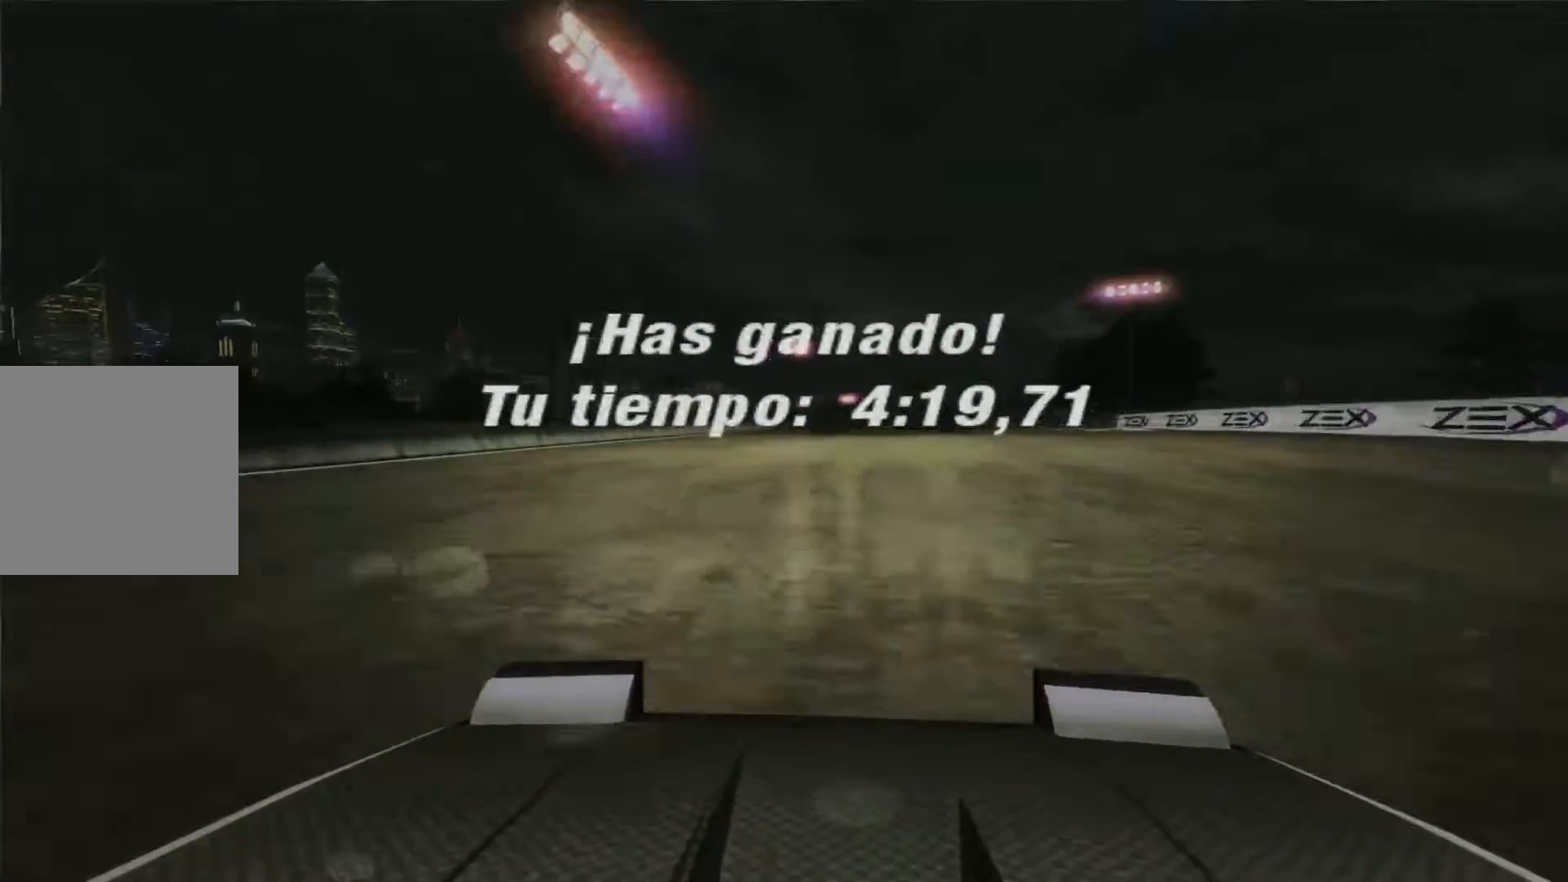
{"buttons": [], "left_stick": "center", "right_stick": "center", "events": []}
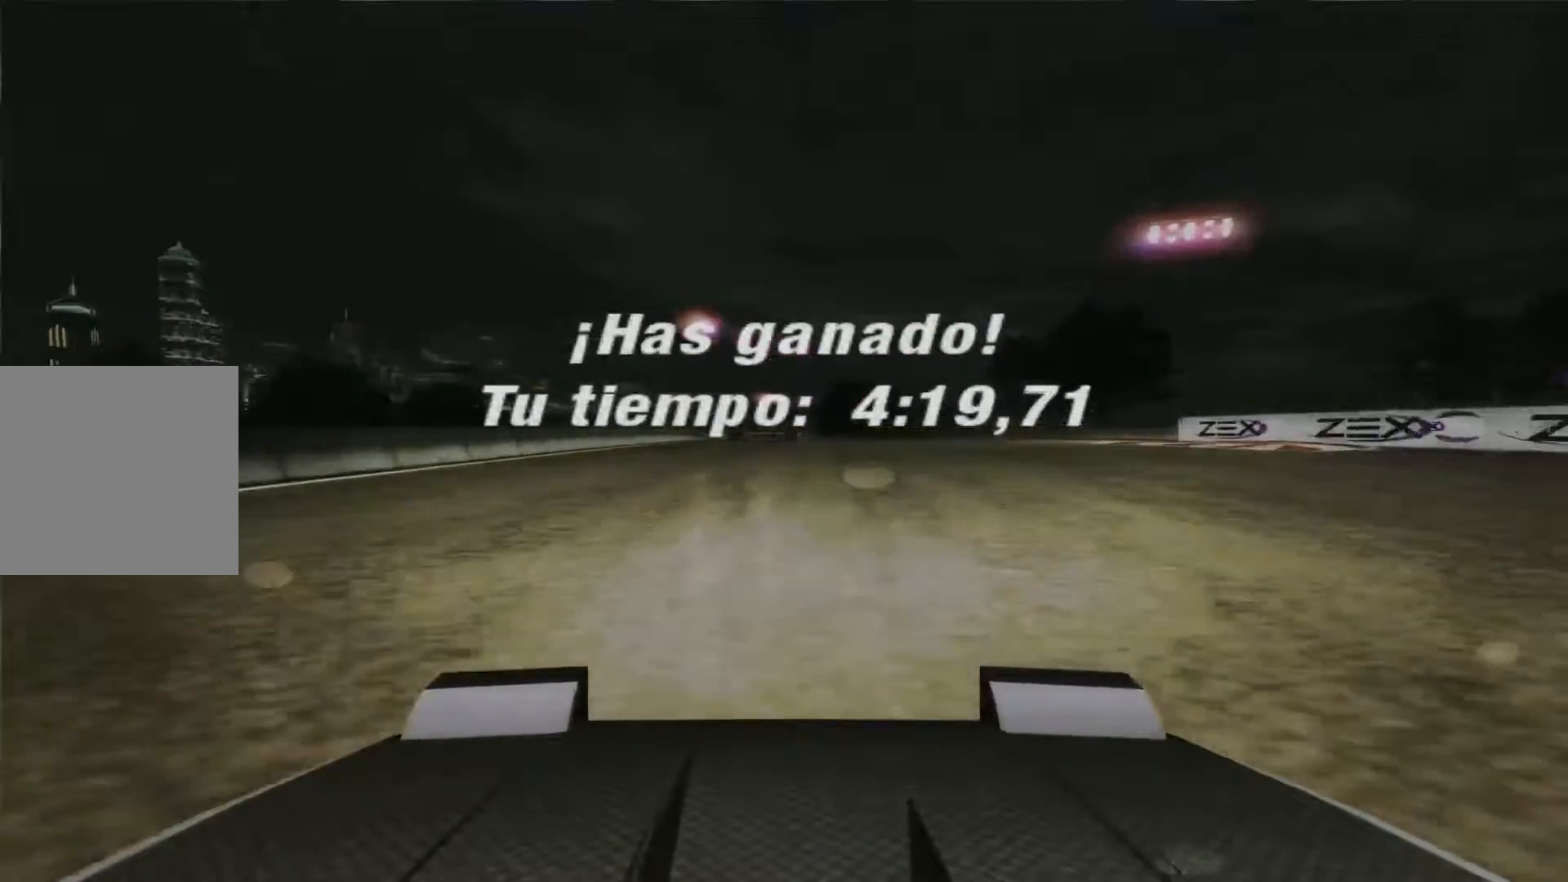
{"buttons": [], "left_stick": "center", "right_stick": "center", "events": []}
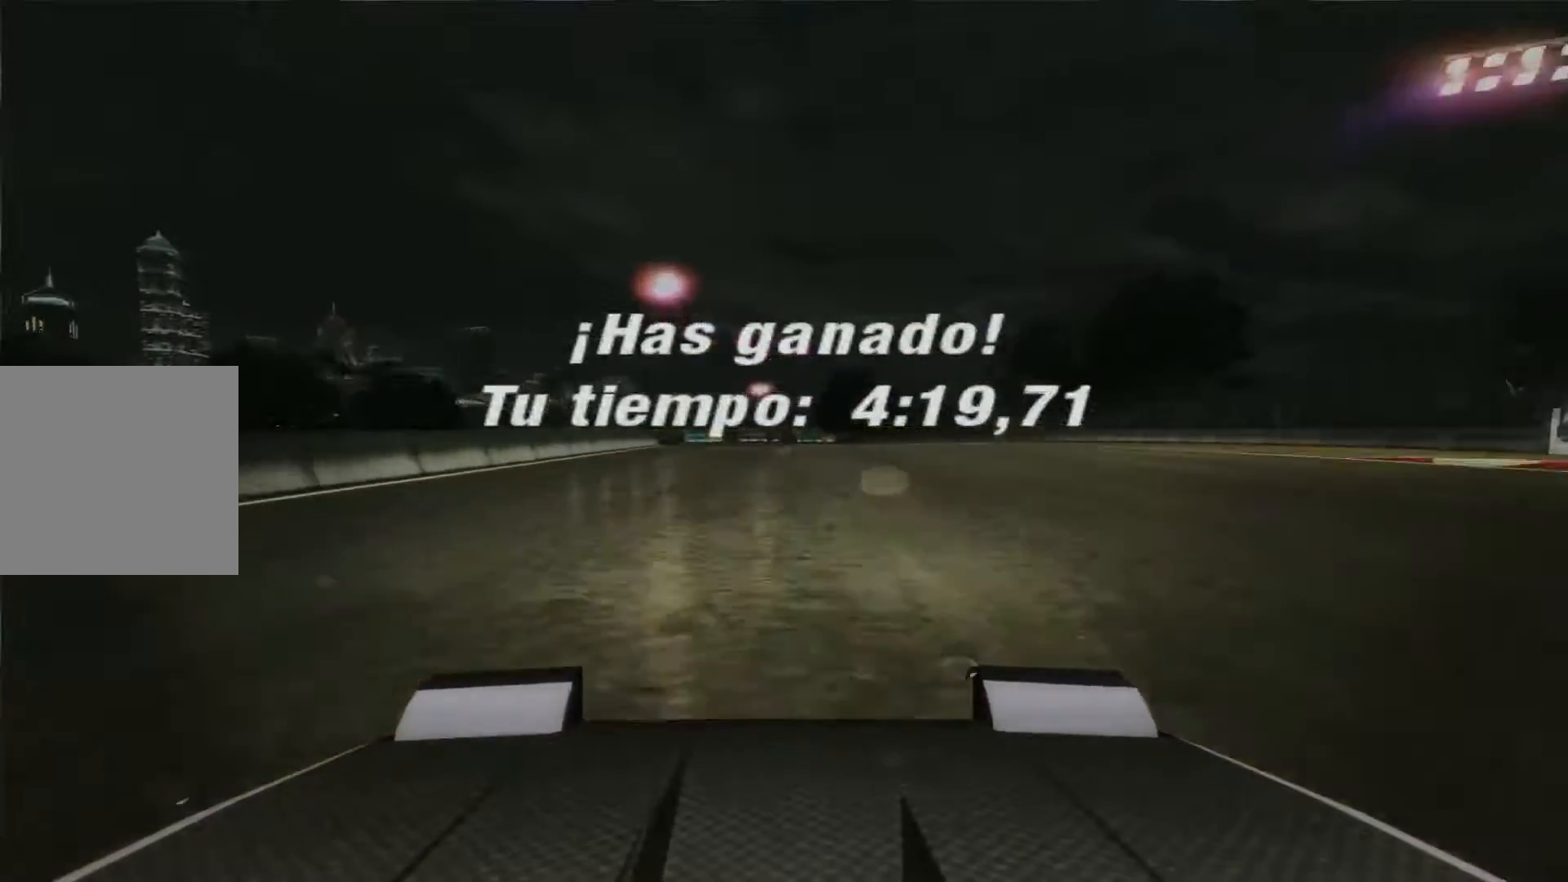
{"buttons": [], "left_stick": "center", "right_stick": "center", "events": []}
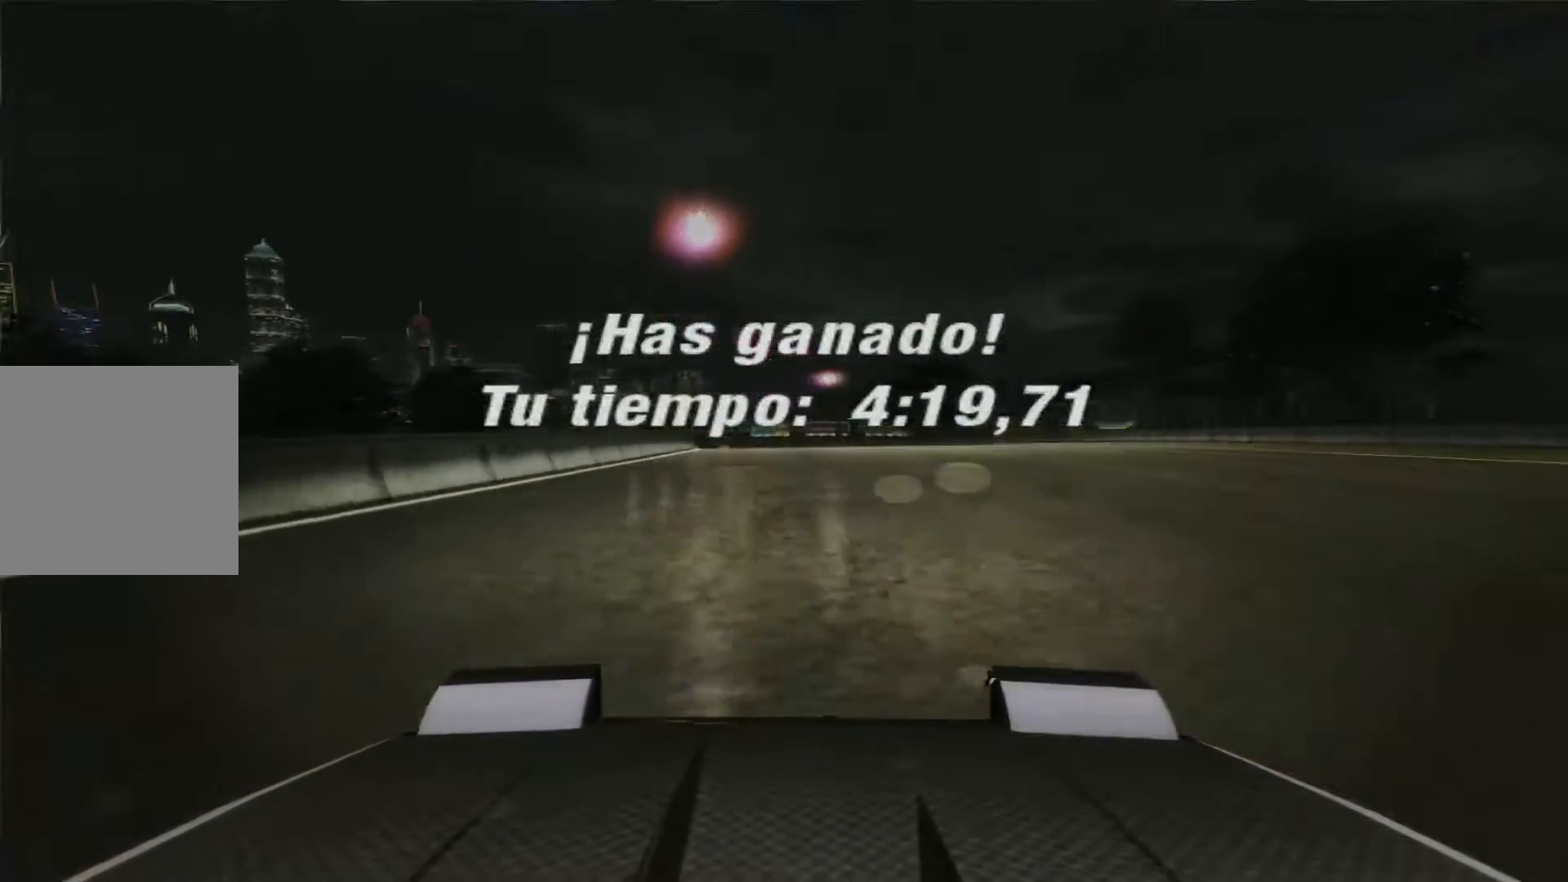
{"buttons": [], "left_stick": "center", "right_stick": "center", "events": []}
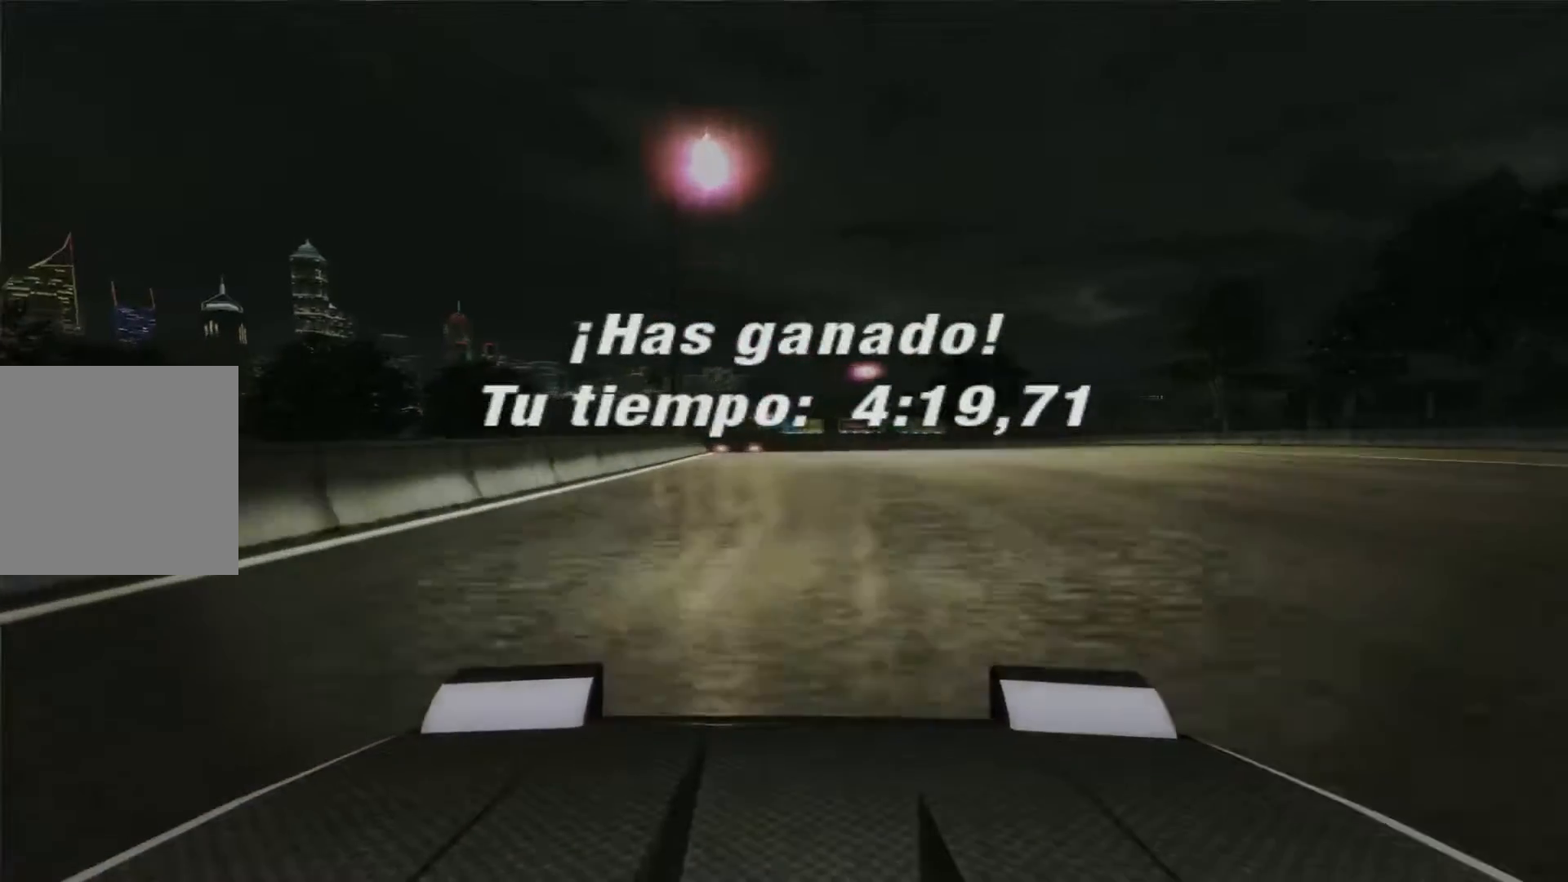
{"buttons": [], "left_stick": "center", "right_stick": "center", "events": []}
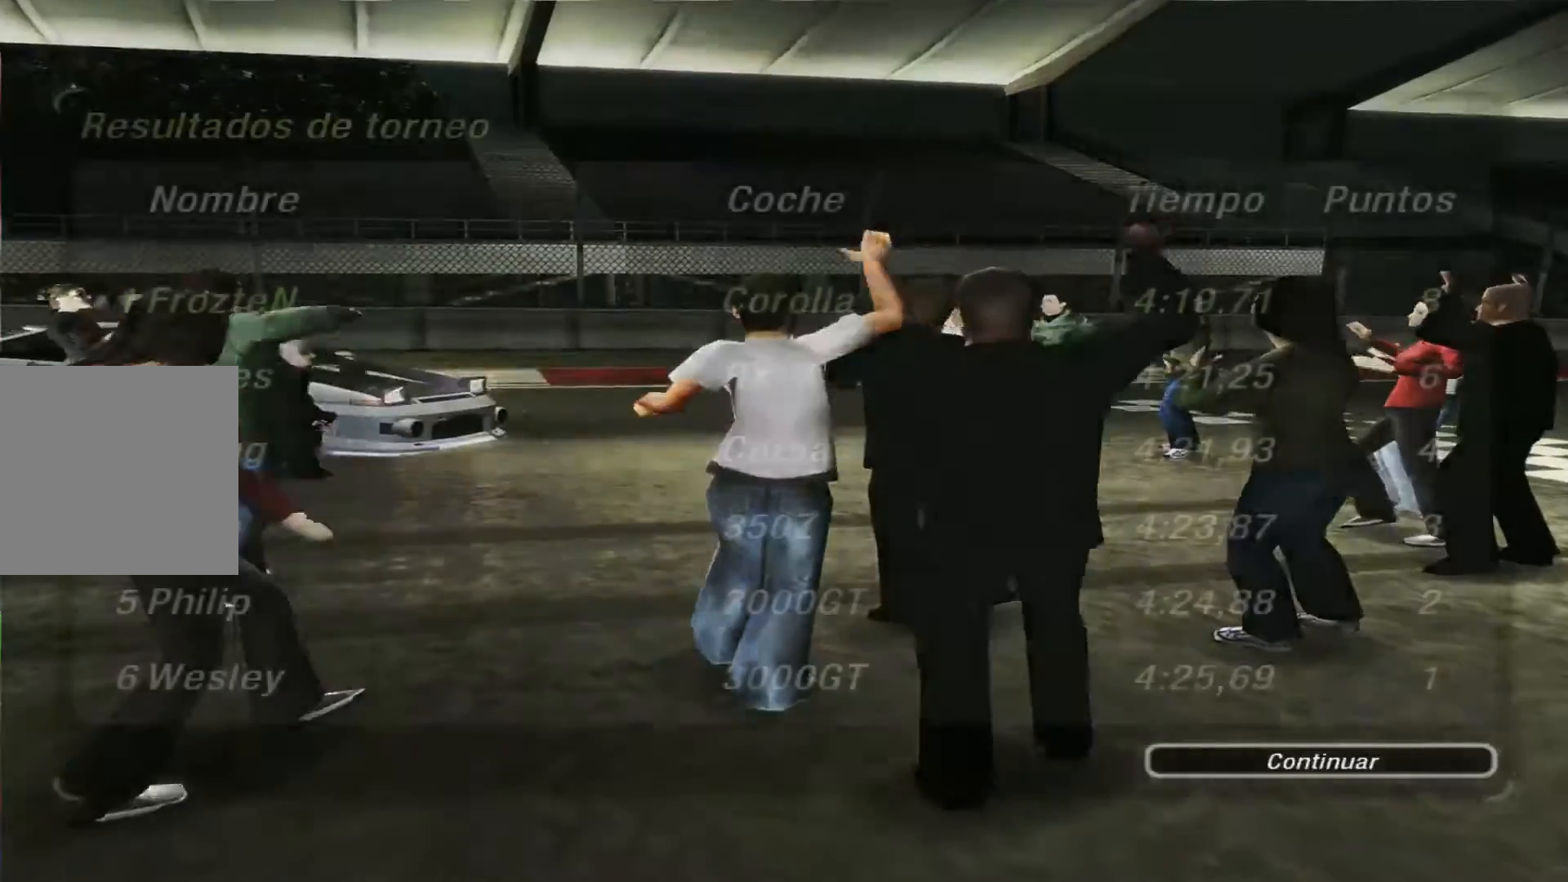
{"buttons": [], "left_stick": "center", "right_stick": "center", "events": []}
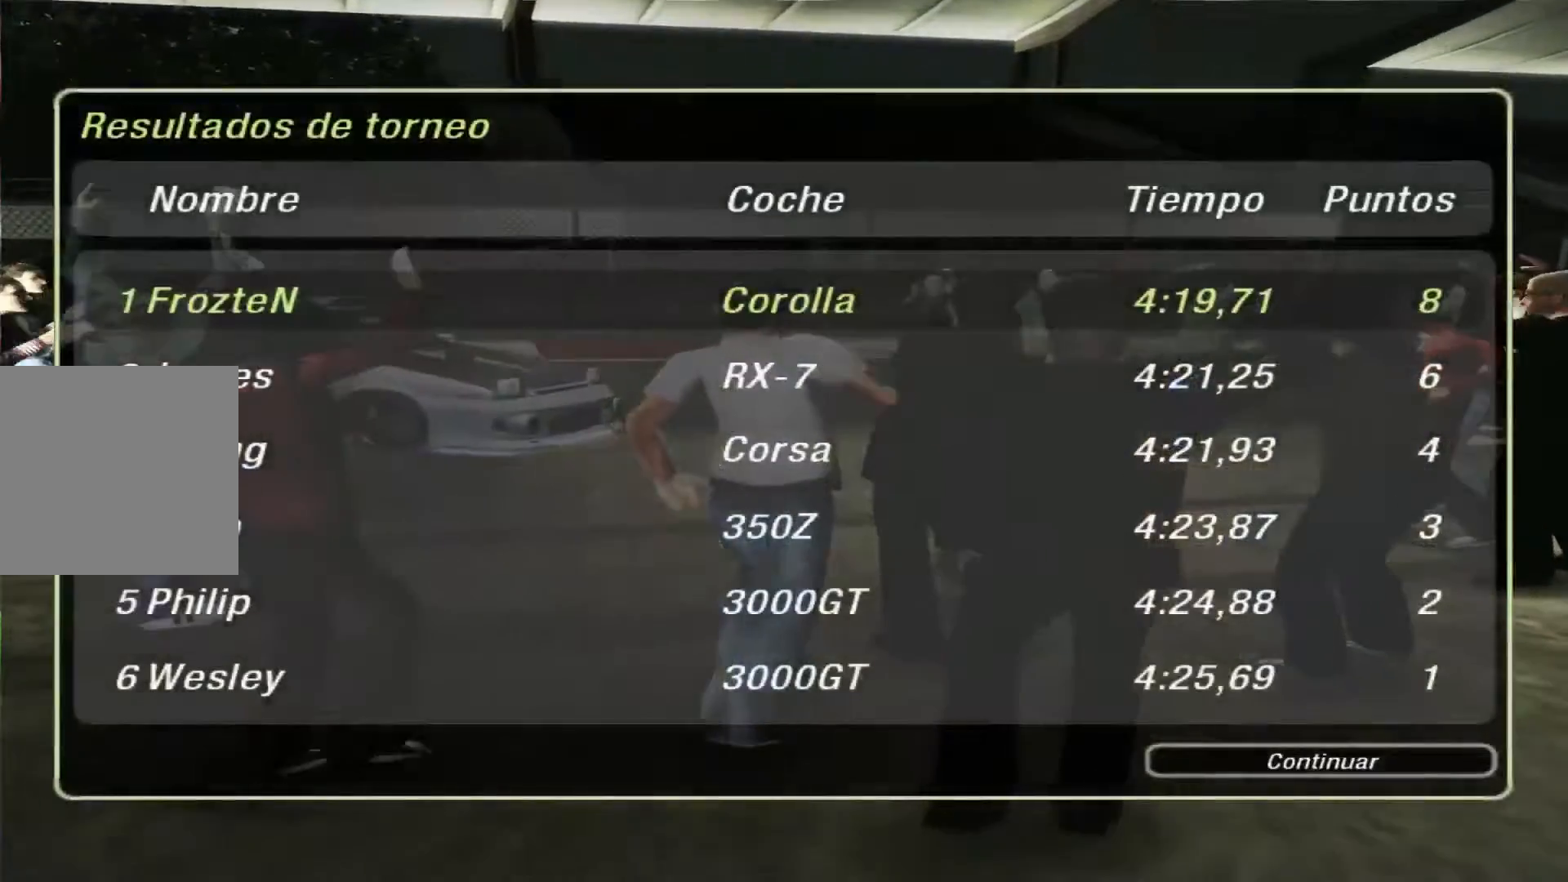
{"buttons": [], "left_stick": "center", "right_stick": "center", "events": [[367, "A", "down"], [433, "A", "up"]]}
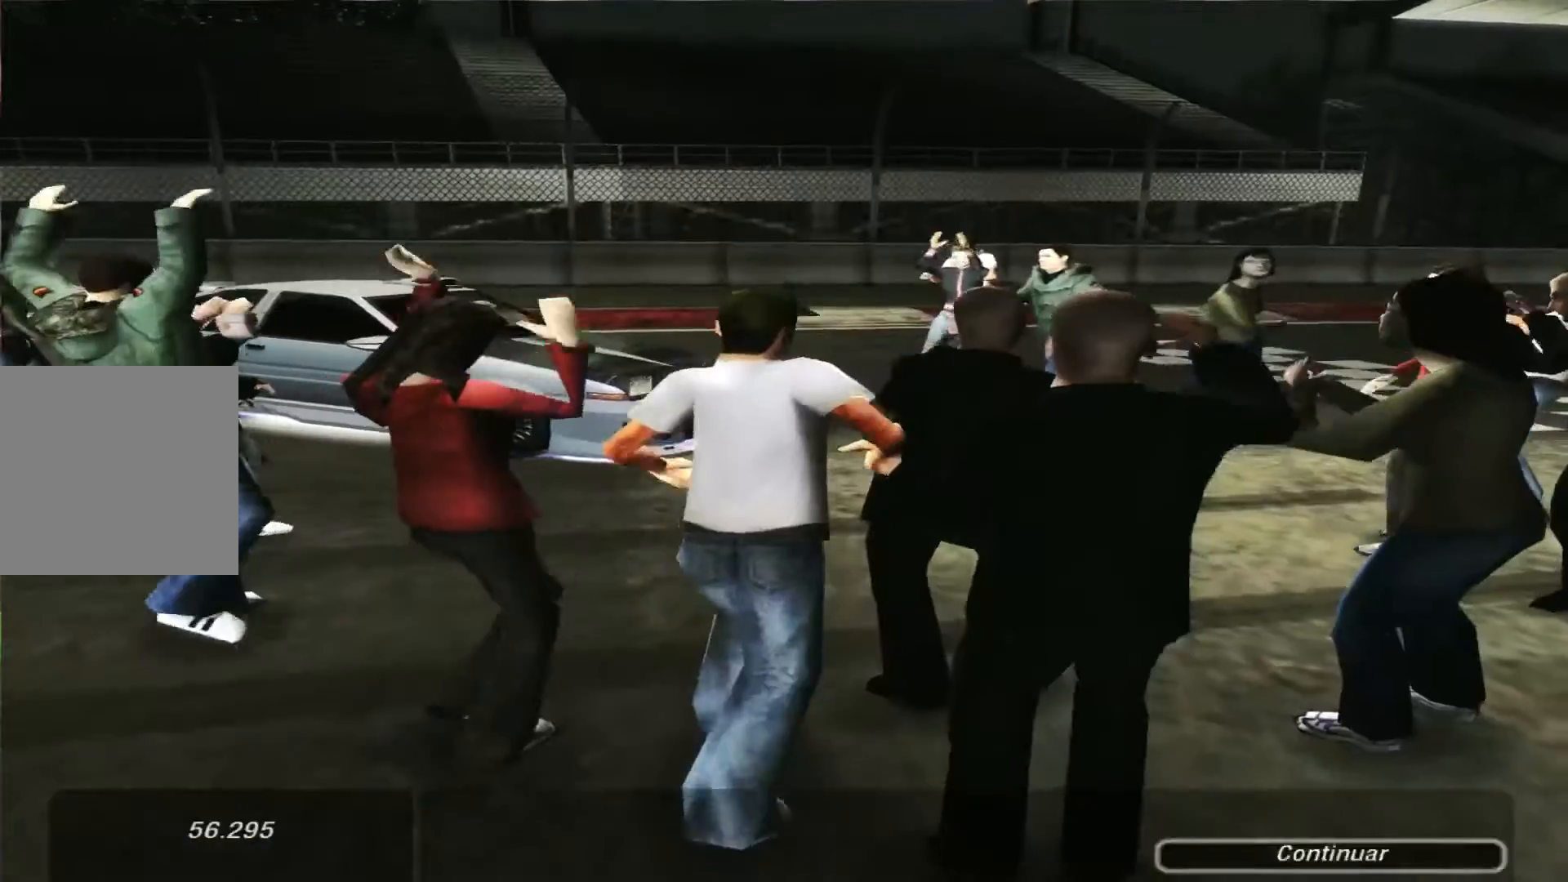
{"buttons": [], "left_stick": "center", "right_stick": "center", "events": []}
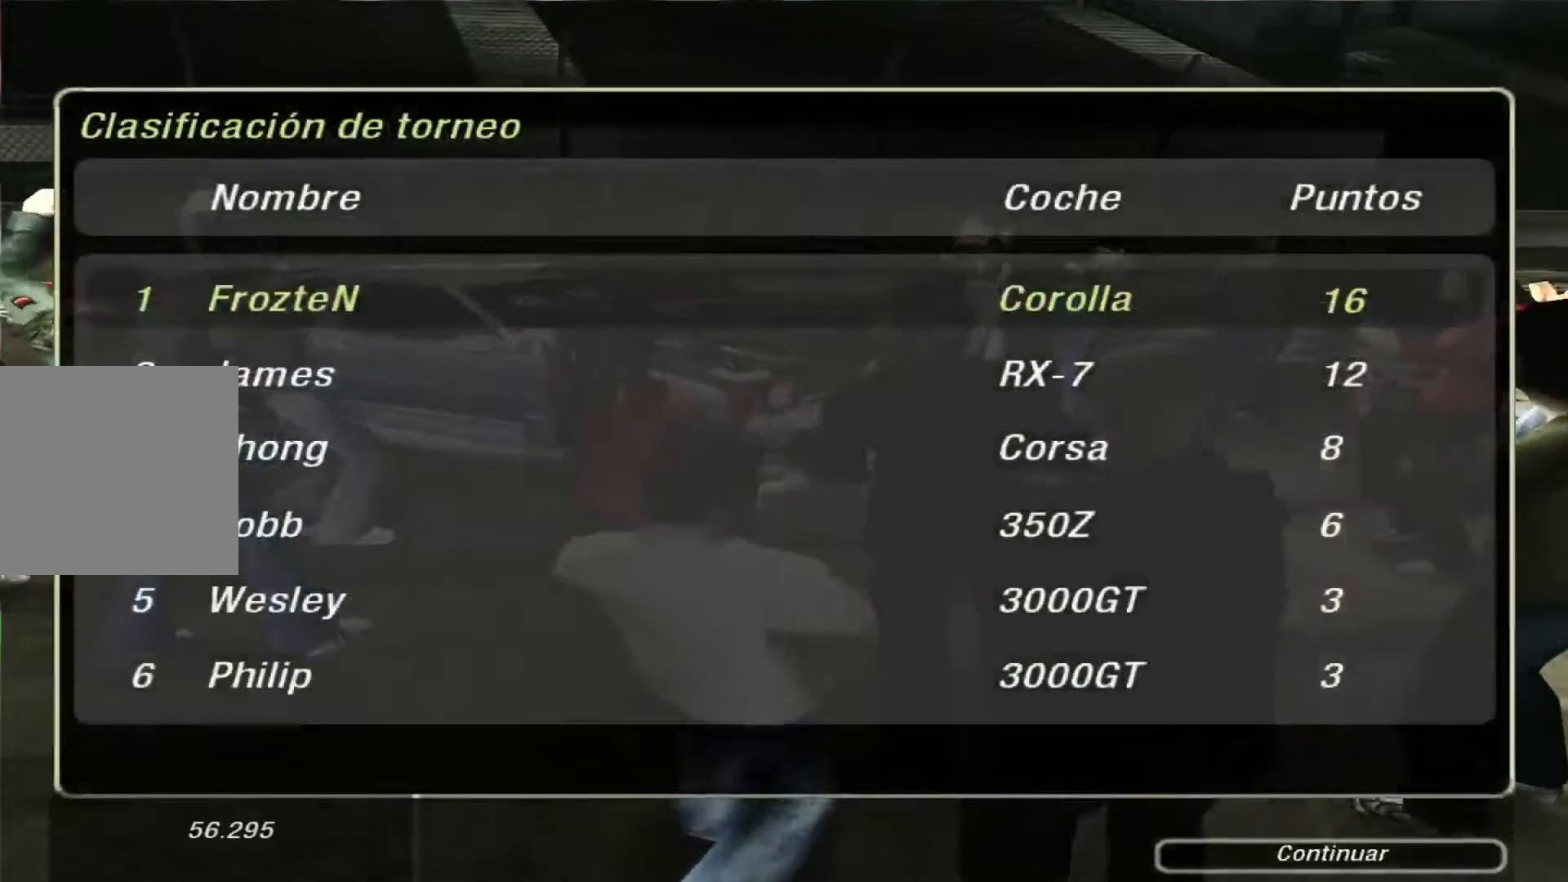
{"buttons": [], "left_stick": "center", "right_stick": "center", "events": [[100, "A", "down"], [200, "A", "up"]]}
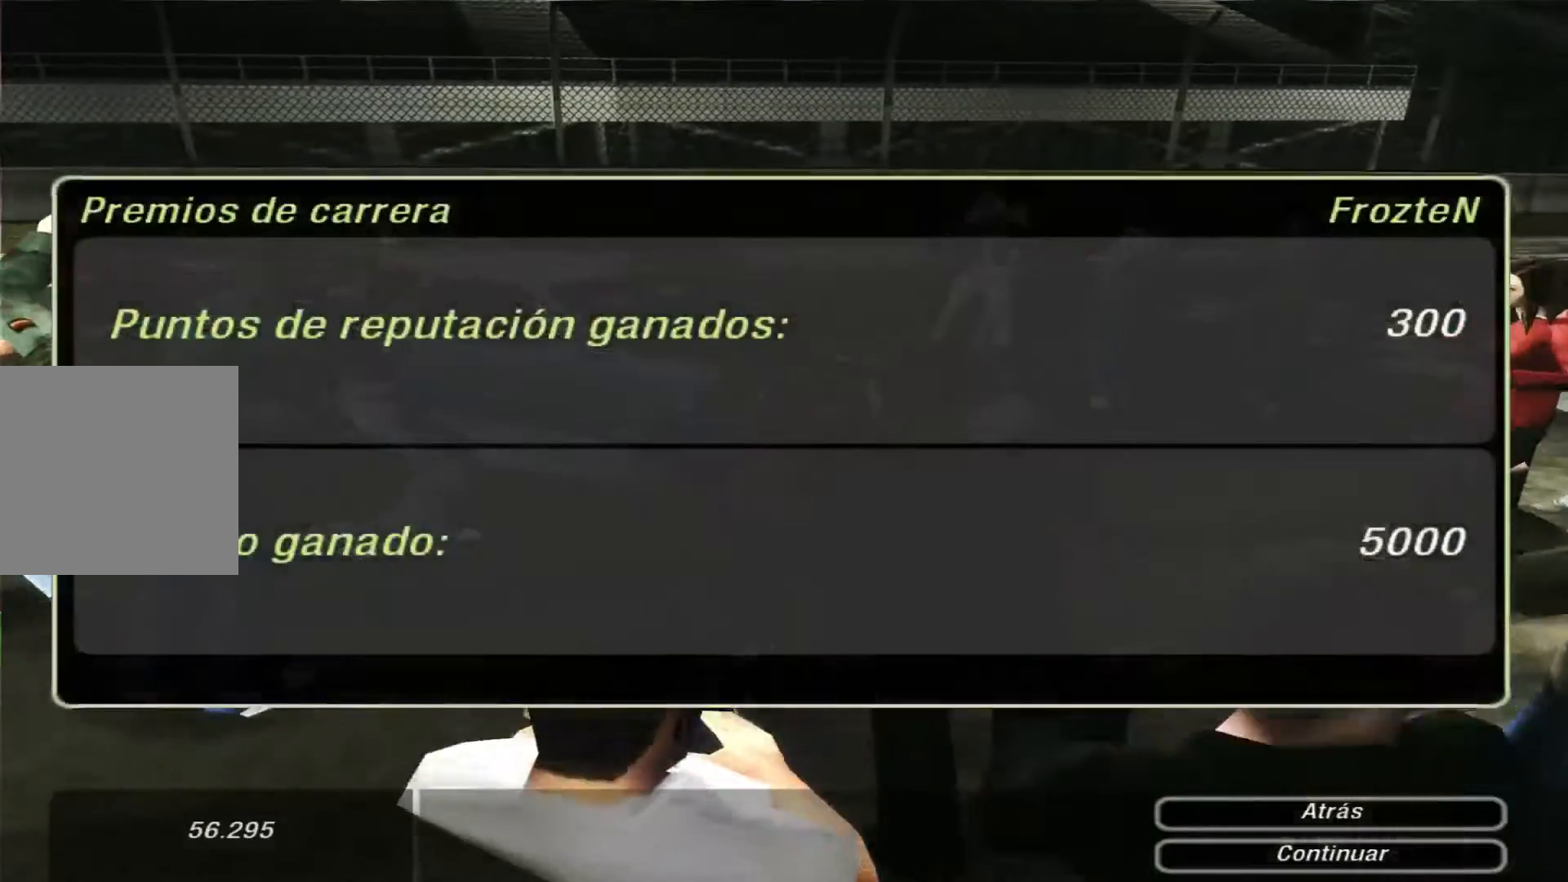
{"buttons": [], "left_stick": "center", "right_stick": "center", "events": [[133, "A", "down"], [200, "A", "up"]]}